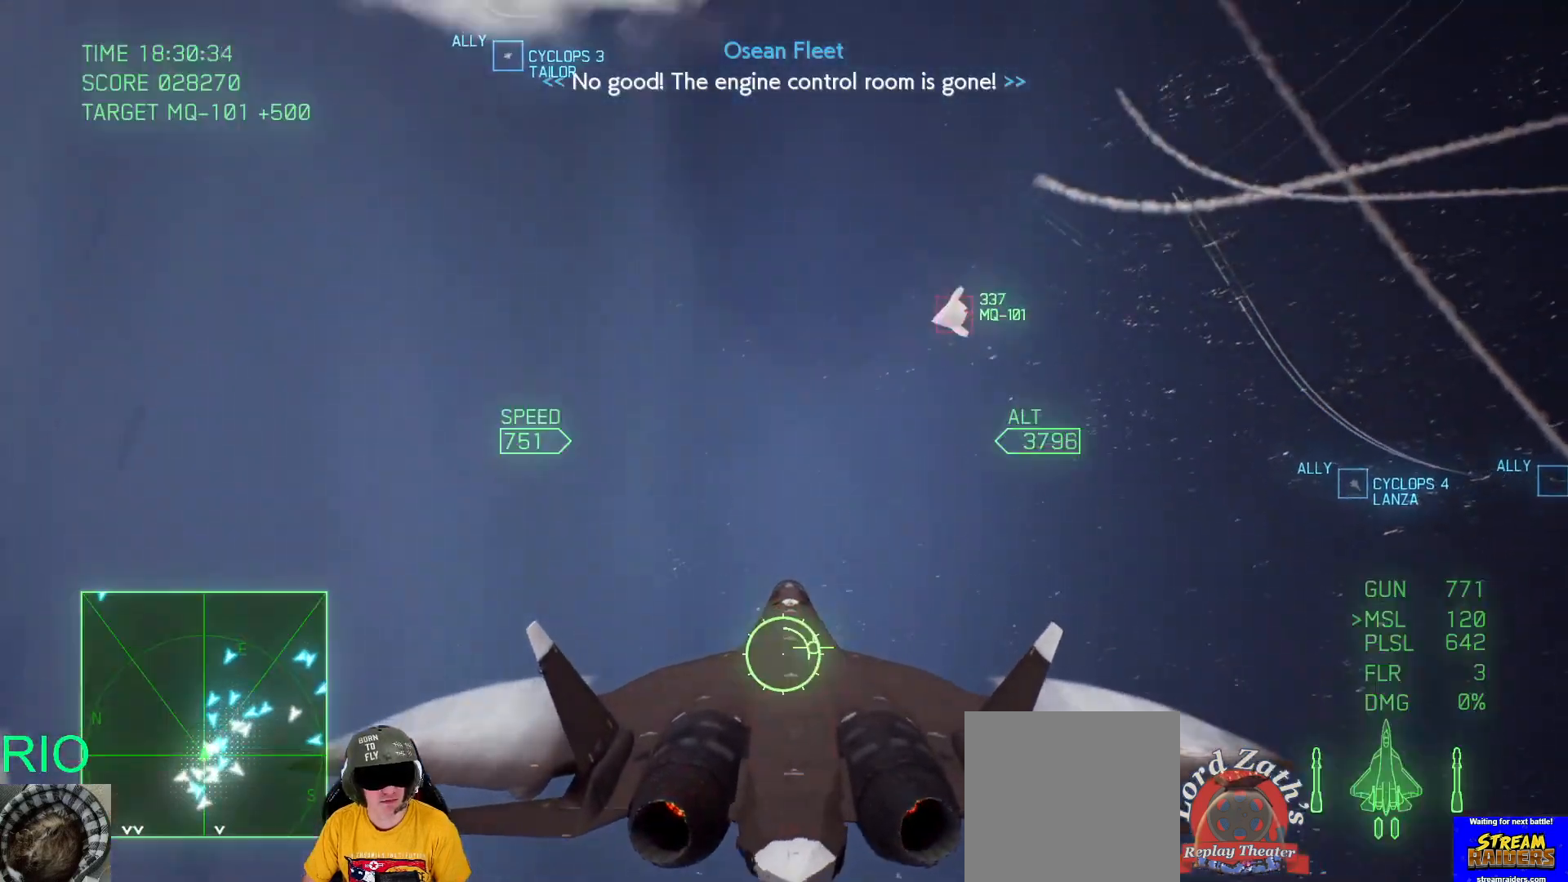
Gameplay with a controller (Xbox layout); each line is a JSON object with the inputs held at the frame after it. "events" lists button and stick changes between this image and that frame as [ms after this image, input, new state], when the widget could be followed in between.
{"buttons": ["R2"], "left_stick": "left", "right_stick": "center", "events": [[150, "R2", "down"], [183, "left_stick", "right"], [300, "left_stick", "up"], [433, "left_stick", "left"]]}
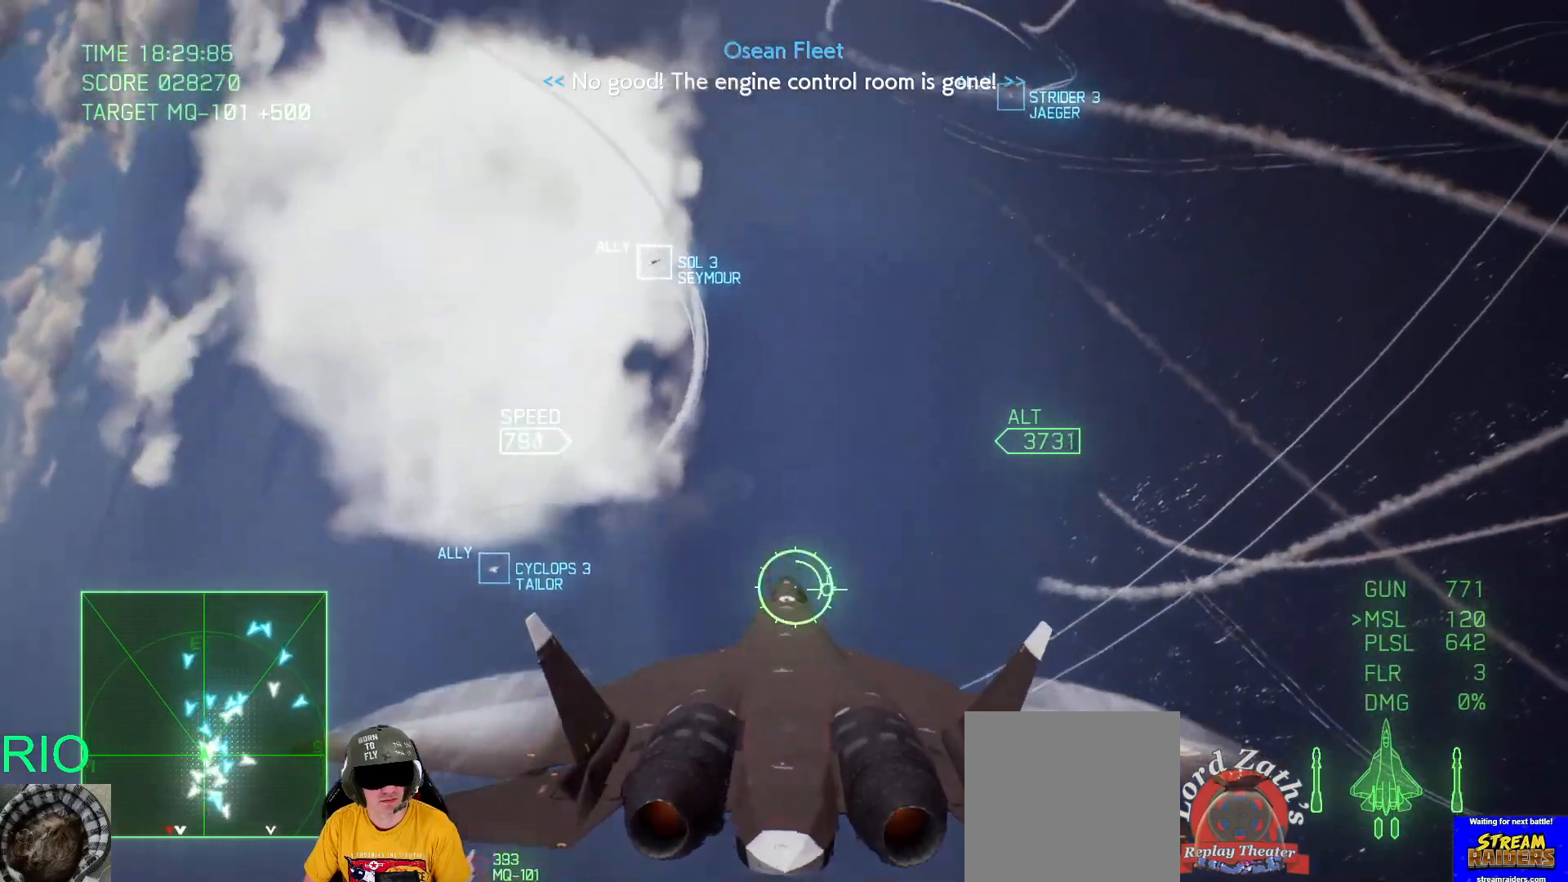
{"buttons": ["R2"], "left_stick": "down-left", "right_stick": "center", "events": [[17, "left_stick", "down-left"]]}
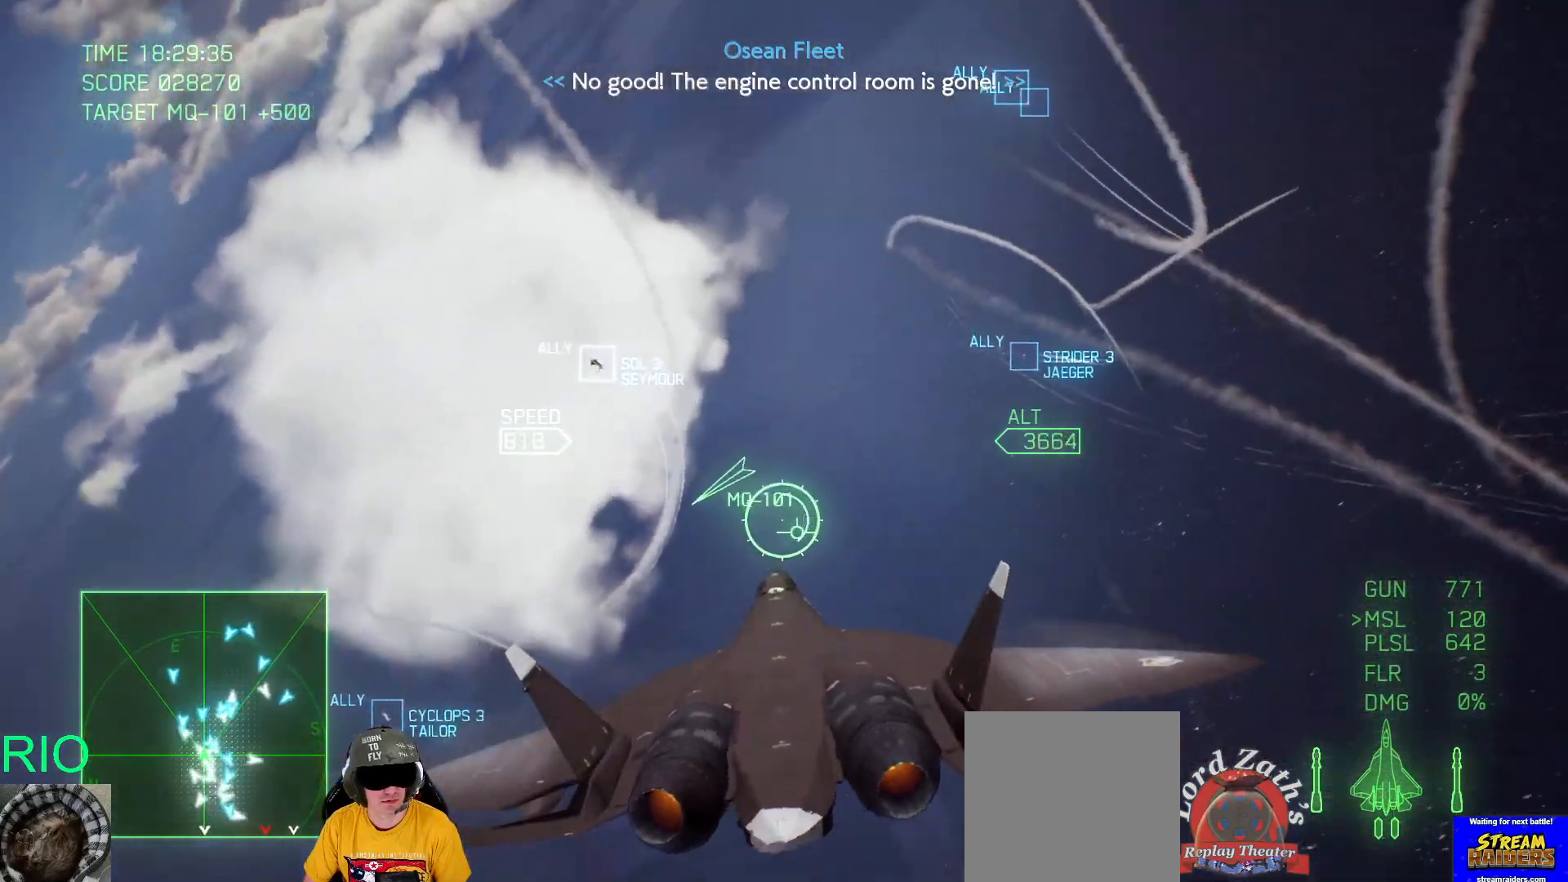
{"buttons": ["L1", "R2"], "left_stick": "down-left", "right_stick": "center", "events": [[200, "L1", "down"]]}
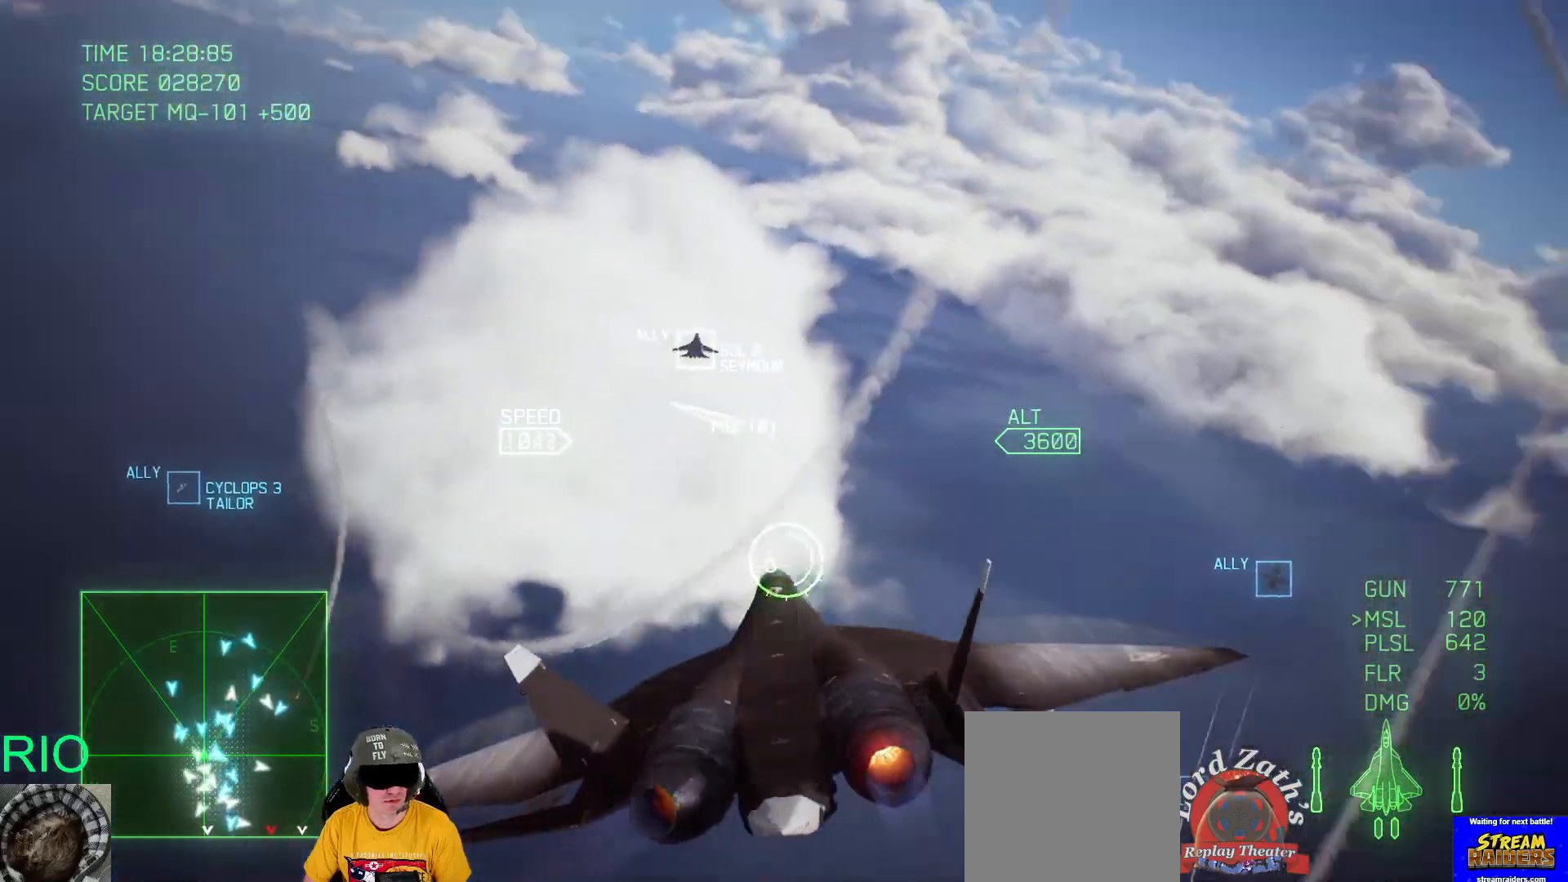
{"buttons": ["L1", "R2"], "left_stick": "down", "right_stick": "center", "events": [[33, "left_stick", "down"]]}
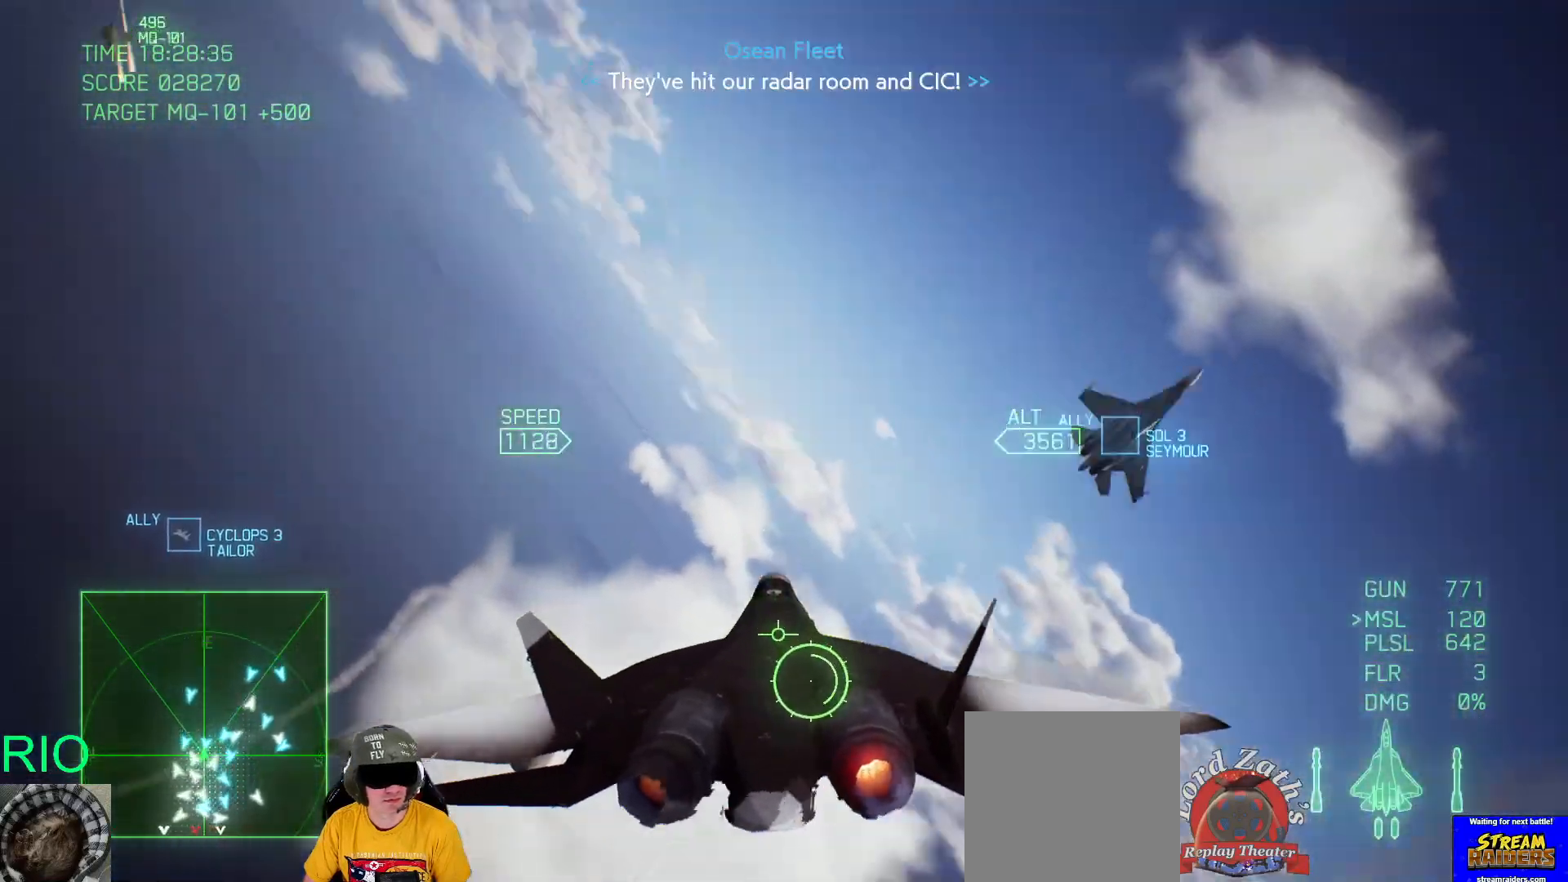
{"buttons": [], "left_stick": "down-left", "right_stick": "center", "events": [[117, "left_stick", "down-left"], [350, "R2", "up"], [367, "L1", "up"]]}
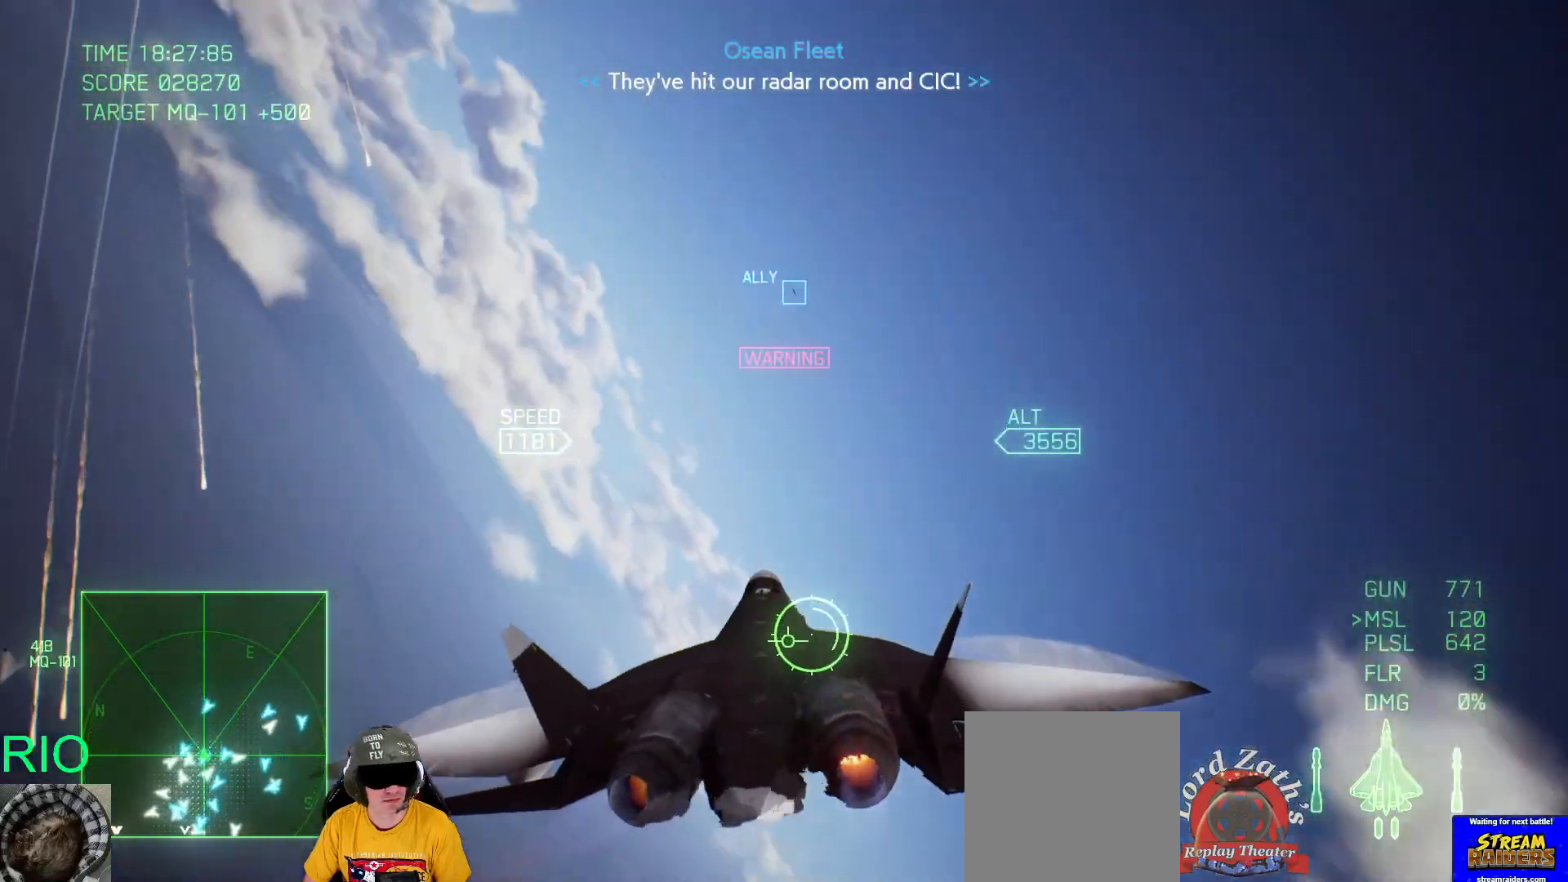
{"buttons": [], "left_stick": "down-left", "right_stick": "center"}
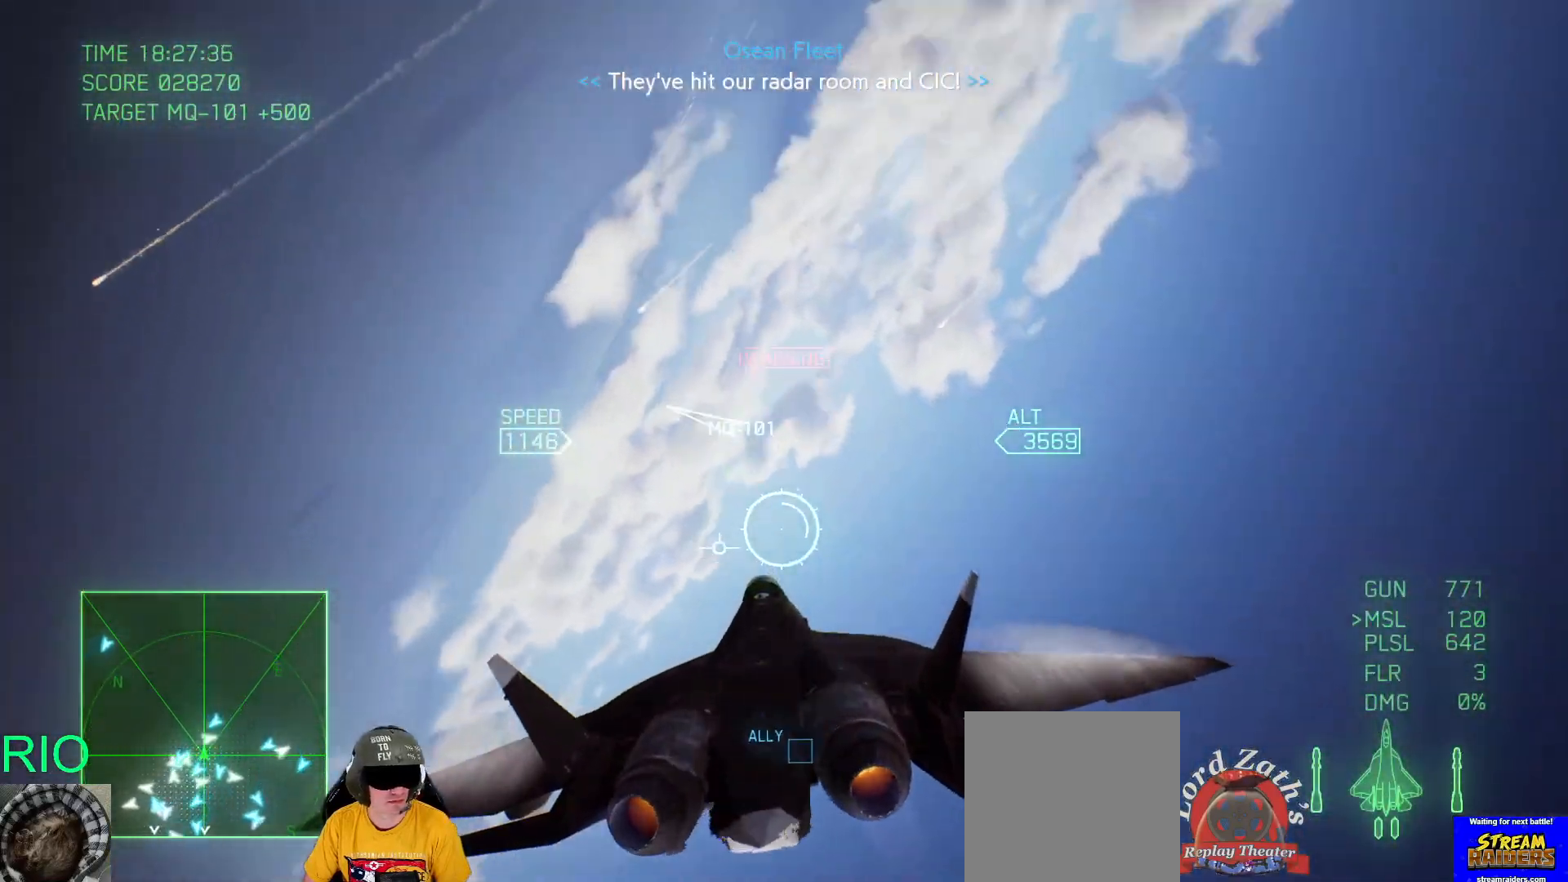
{"buttons": ["L1"], "left_stick": "down", "right_stick": "center", "events": [[183, "L1", "down"], [317, "left_stick", "down"]]}
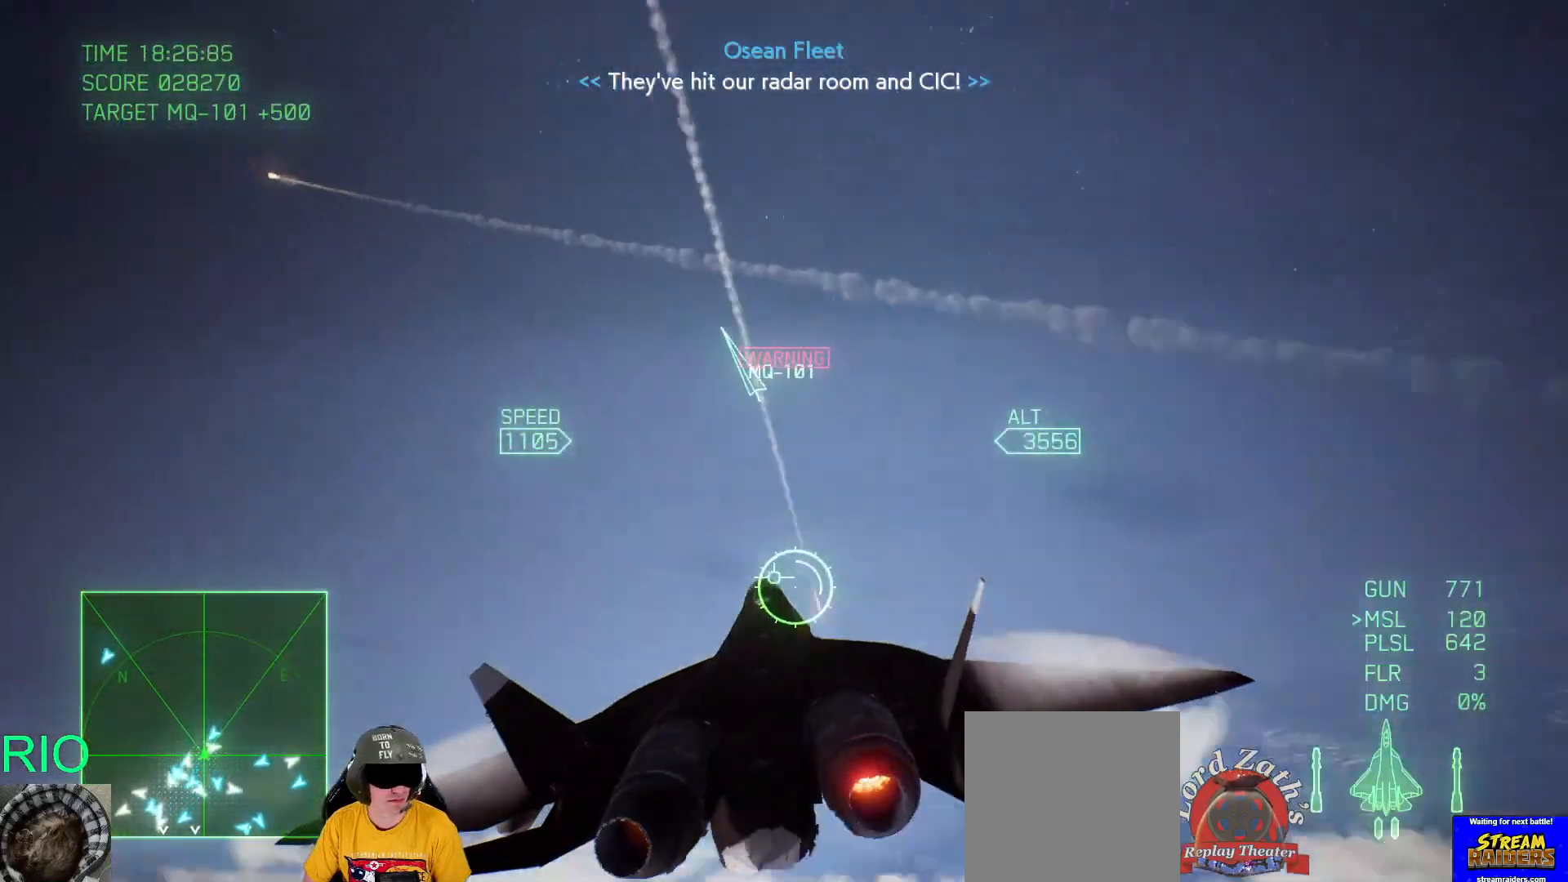
{"buttons": ["L1", "R2"], "left_stick": "down", "right_stick": "center", "events": [[350, "R2", "down"]]}
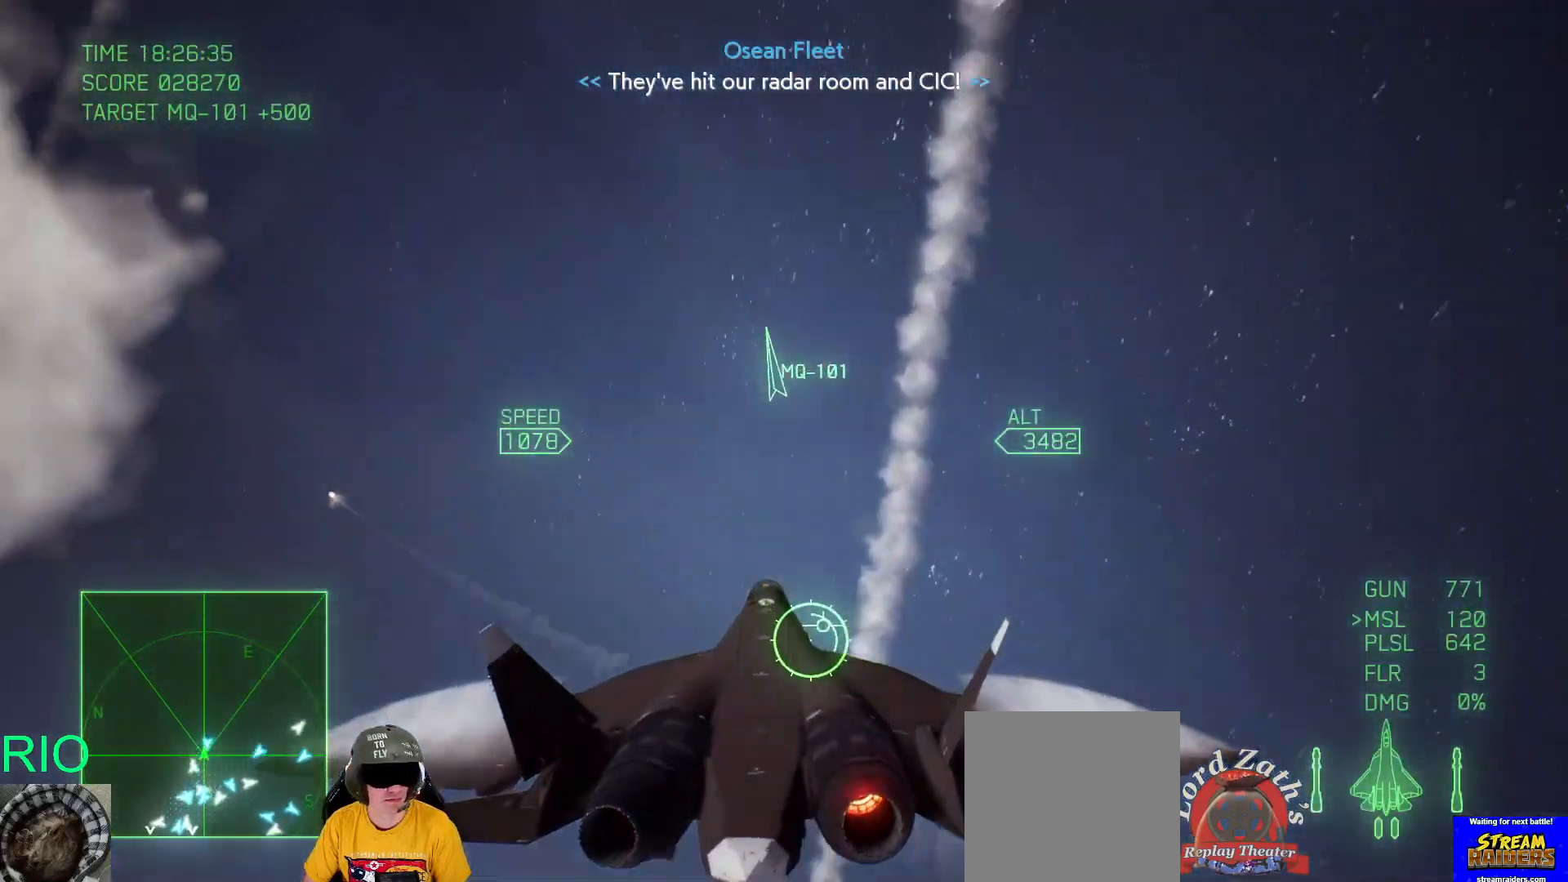
{"buttons": [], "left_stick": "down", "right_stick": "center", "events": [[217, "R2", "up"], [300, "L1", "up"]]}
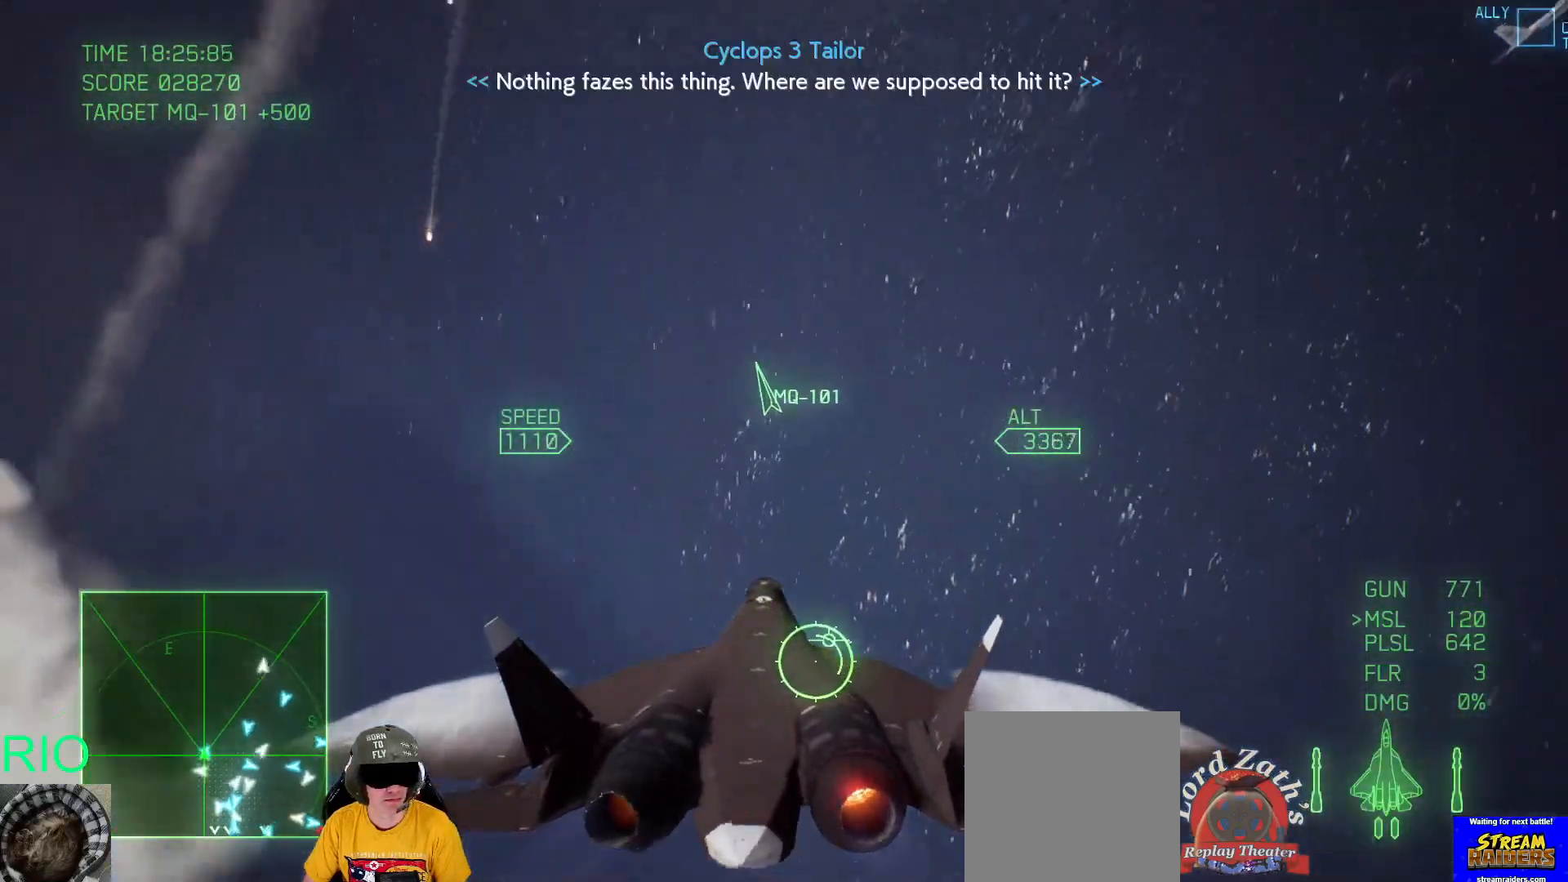
{"buttons": ["L2"], "left_stick": "down-left", "right_stick": "center", "events": [[150, "L2", "down"], [183, "left_stick", "down-left"]]}
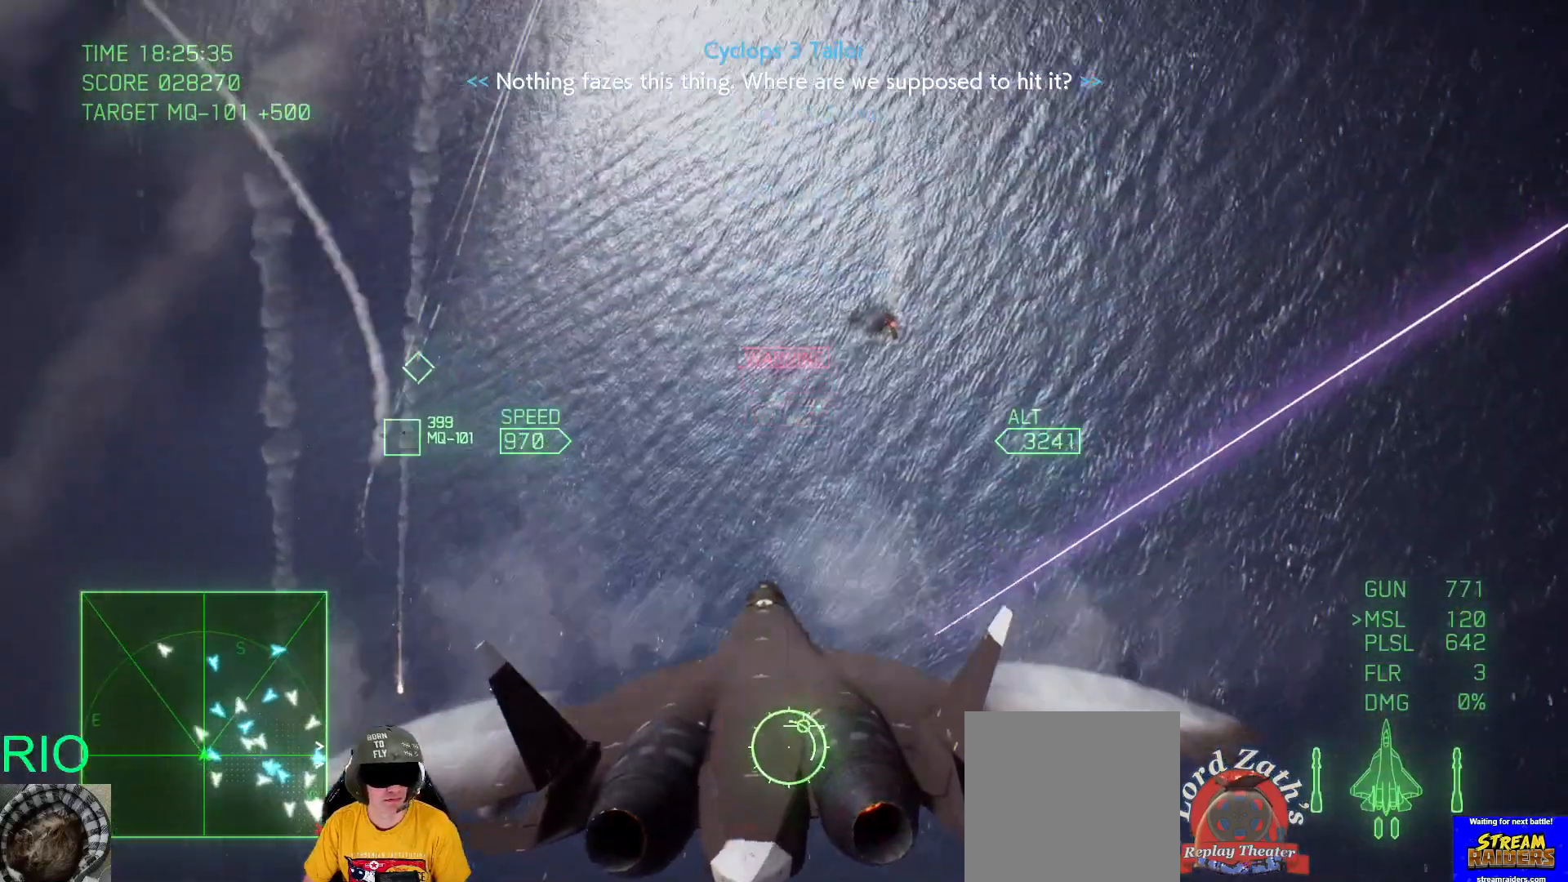
{"buttons": [], "left_stick": "down-left", "right_stick": "center", "events": [[67, "L2", "up"]]}
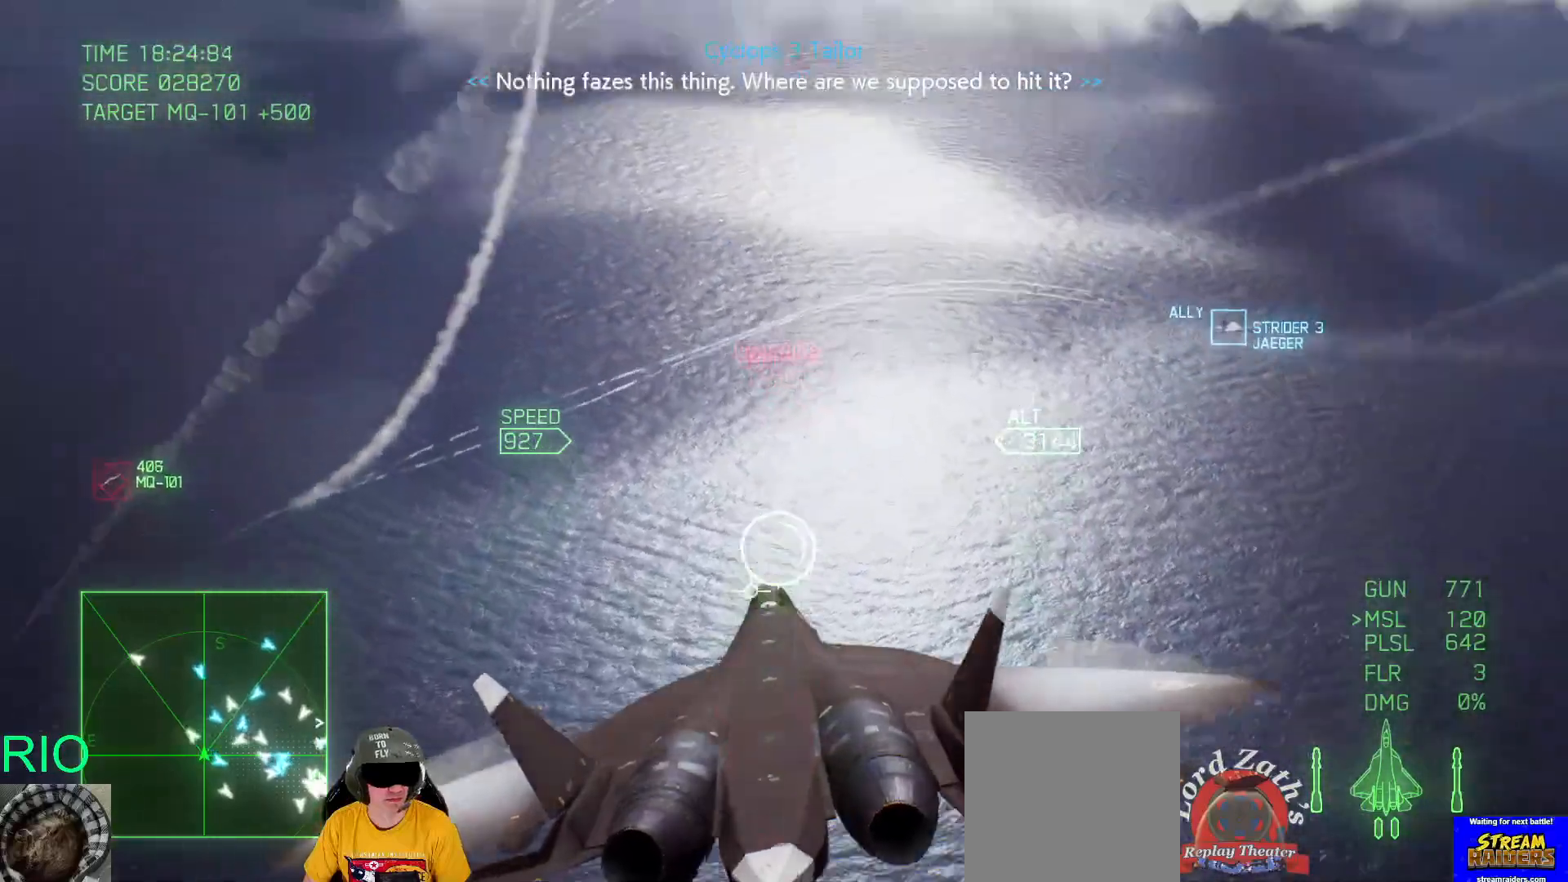
{"buttons": [], "left_stick": "down", "right_stick": "center", "events": [[283, "left_stick", "down"]]}
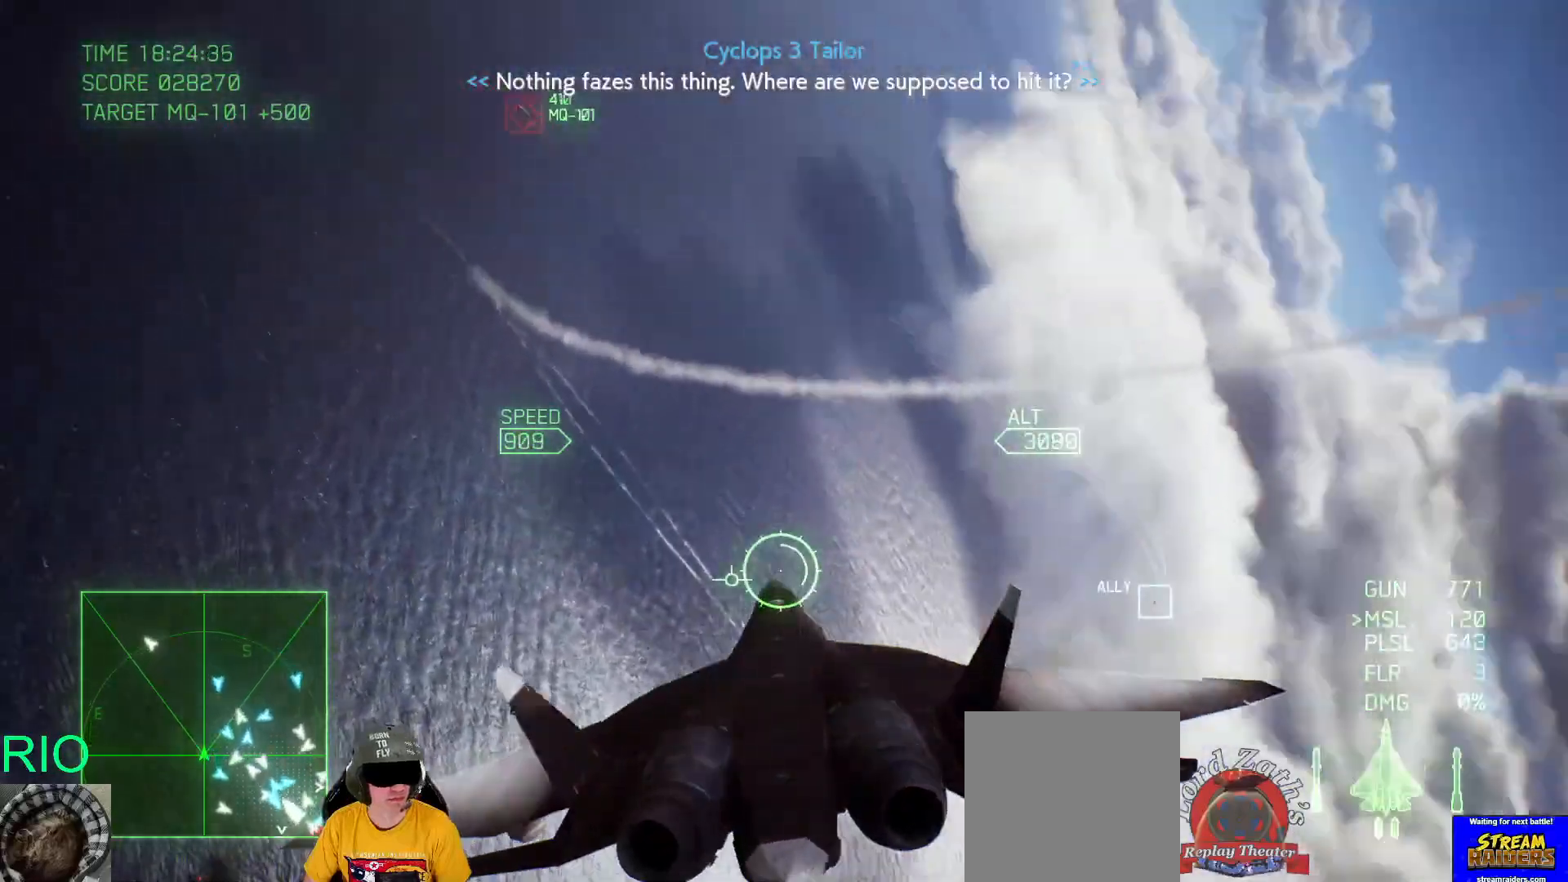
{"buttons": [], "left_stick": "up-right", "right_stick": "center", "events": [[150, "B", "down"], [150, "left_stick", "right"], [217, "left_stick", "up-right"], [233, "B", "up"], [317, "B", "down"], [383, "B", "up"]]}
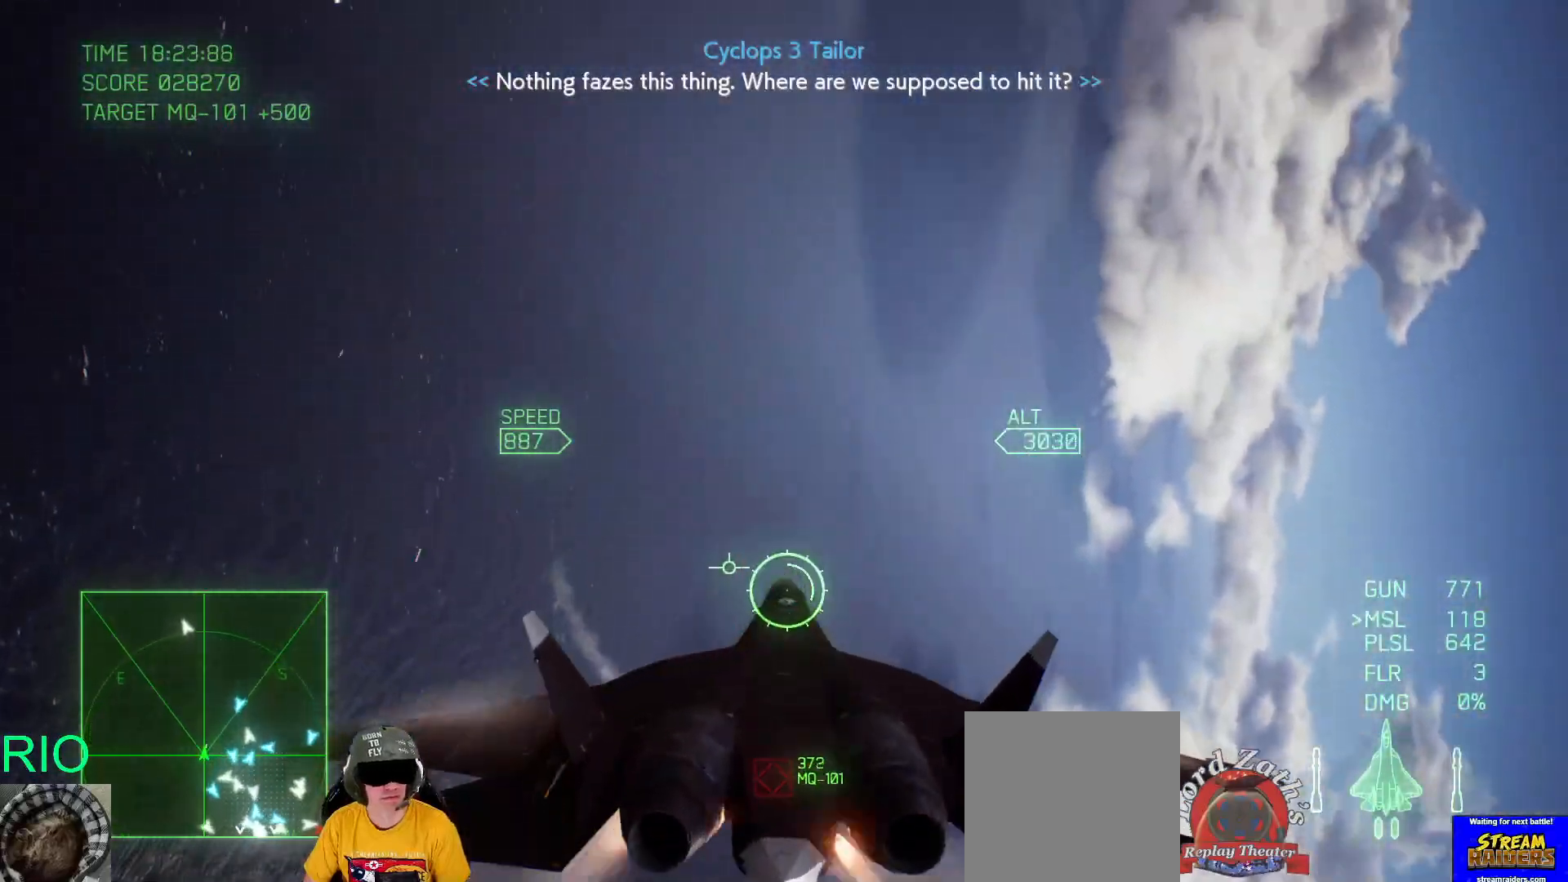
{"buttons": ["R1", "R2"], "left_stick": "down-right", "right_stick": "center", "events": [[117, "left_stick", "right"], [133, "R1", "down"], [283, "R2", "down"], [283, "left_stick", "down-right"]]}
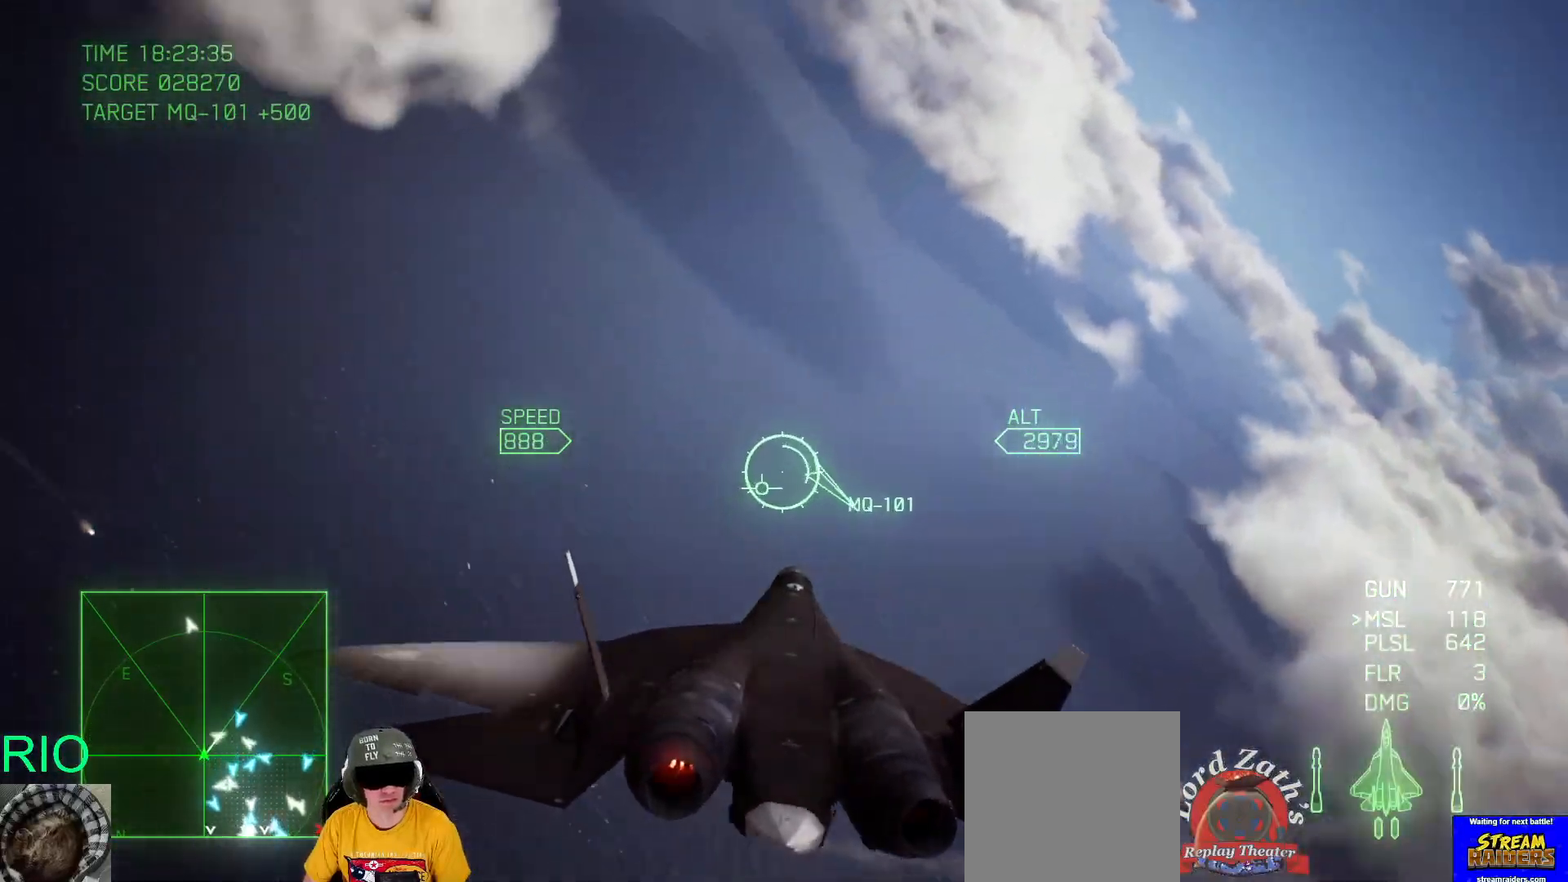
{"buttons": ["R1", "R2"], "left_stick": "down", "right_stick": "center", "events": [[500, "left_stick", "down"]]}
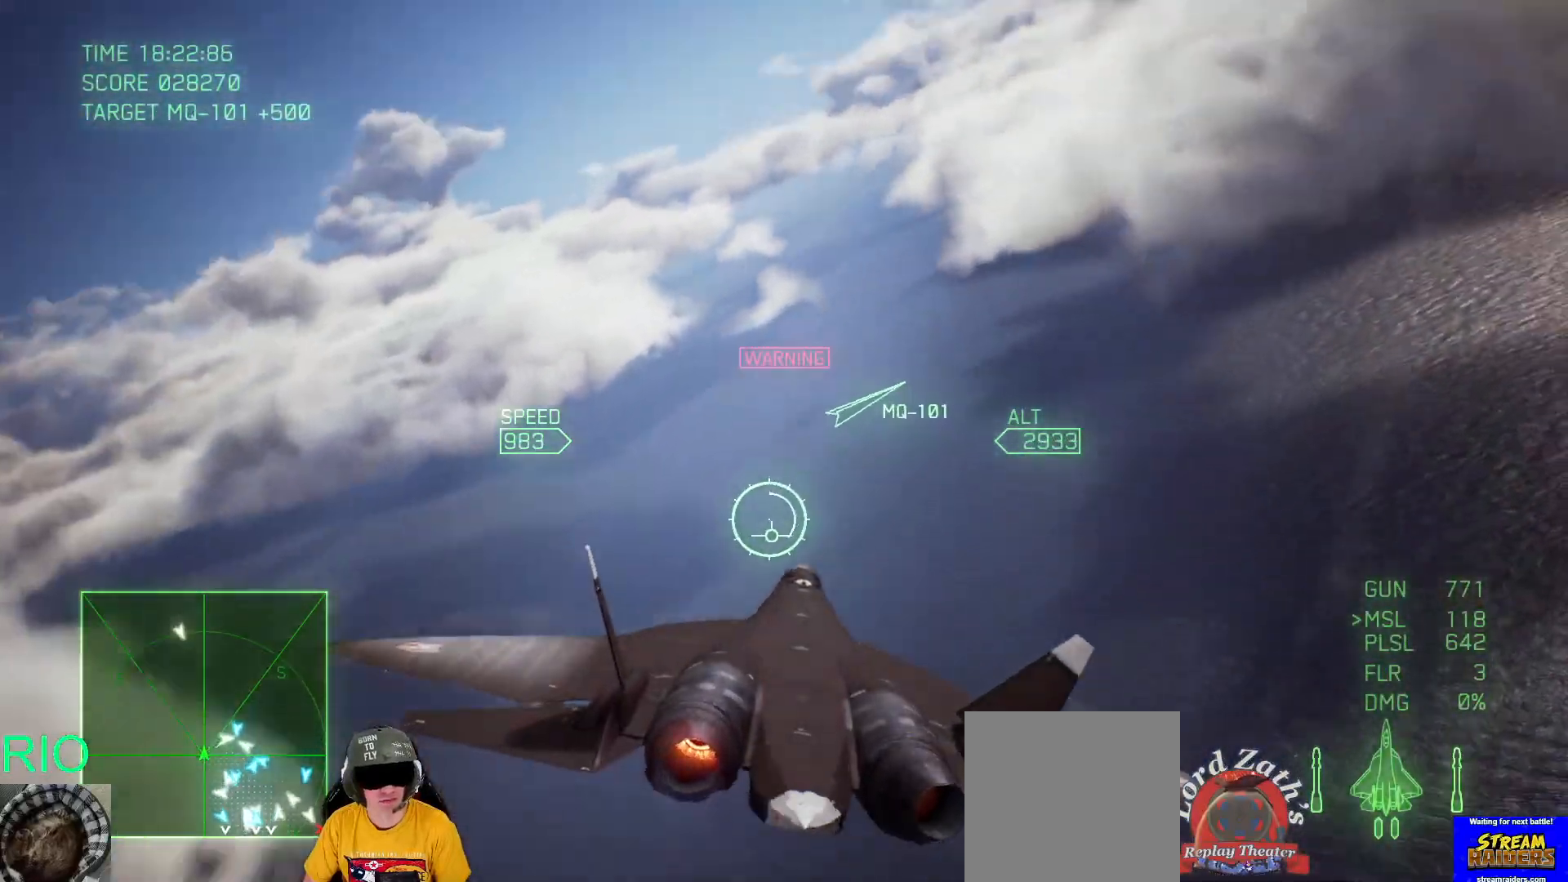
{"buttons": ["R1", "R2"], "left_stick": "down", "right_stick": "center", "events": []}
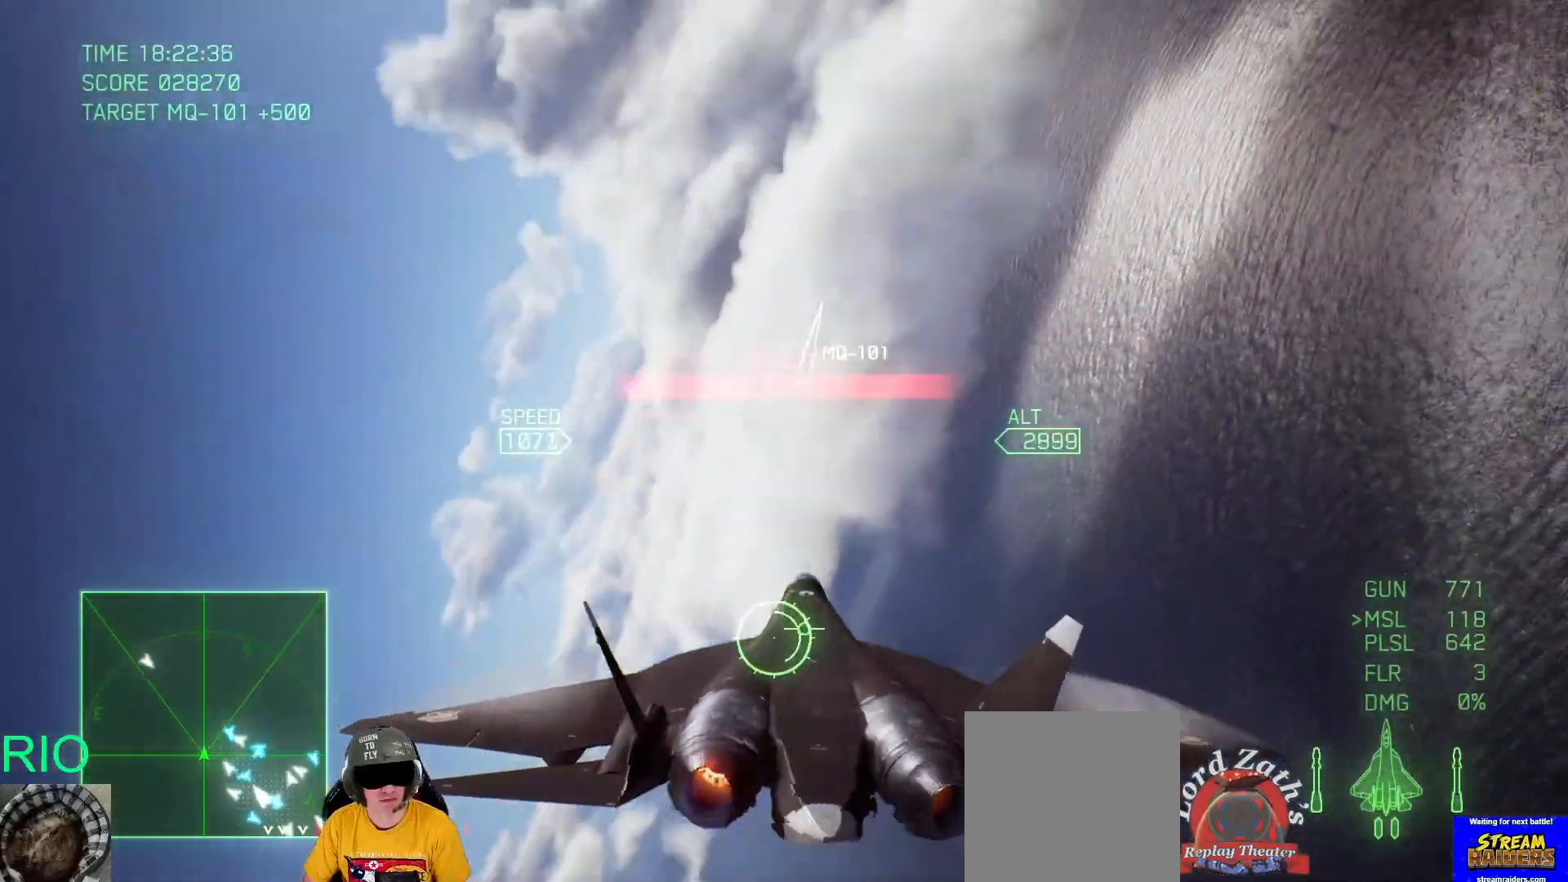
{"buttons": ["L2"], "left_stick": "down", "right_stick": "center", "events": [[17, "R2", "up"], [200, "R1", "up"], [317, "L2", "down"]]}
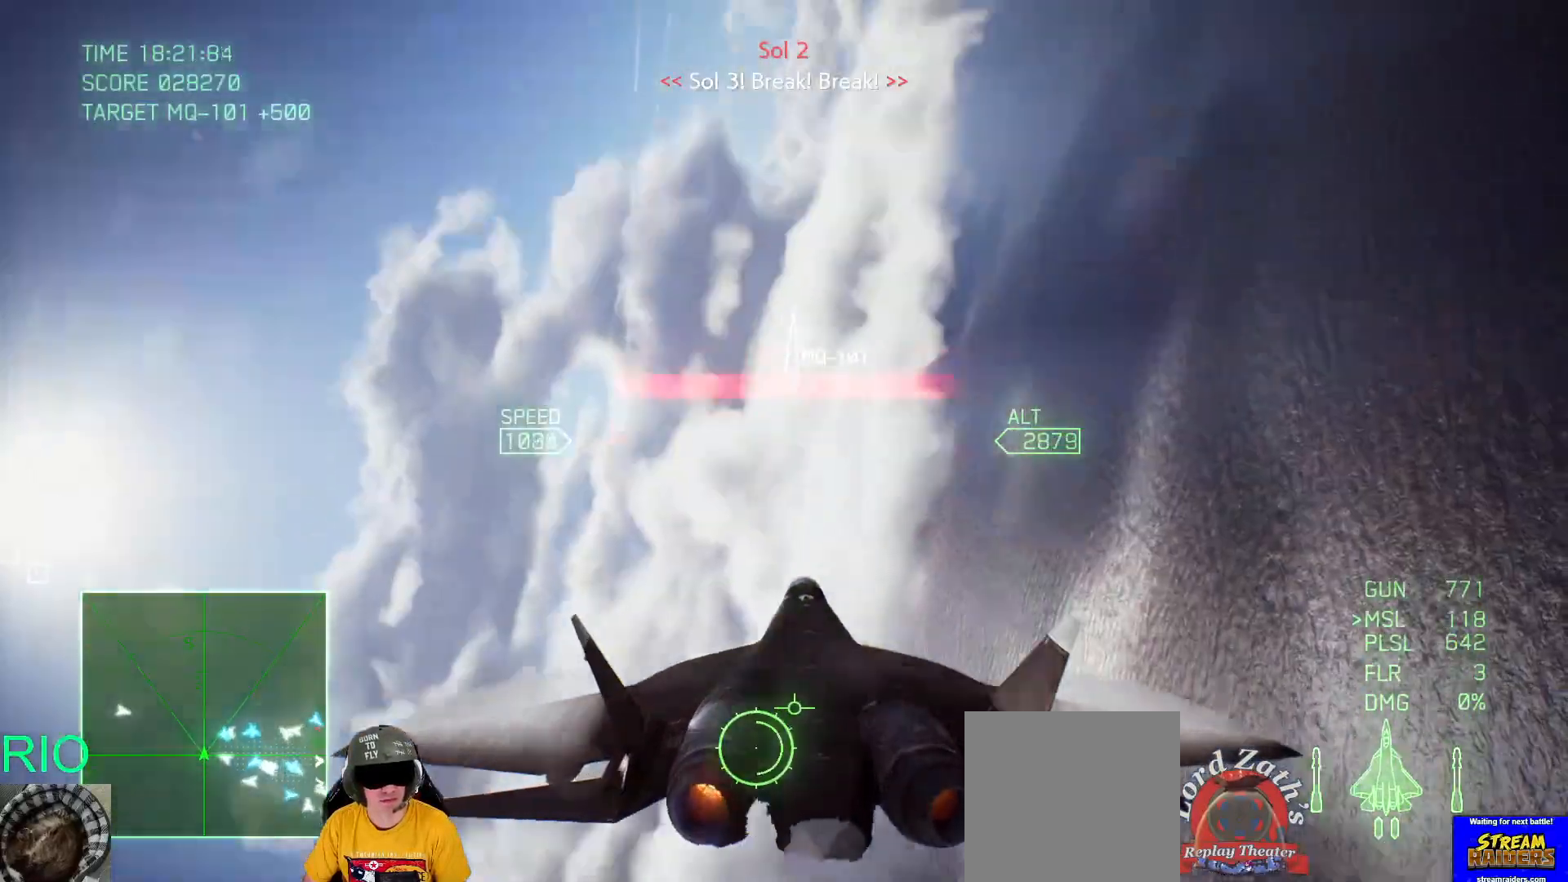
{"buttons": ["A"], "left_stick": "down", "right_stick": "center", "events": [[500, "A", "down"], [500, "L2", "up"]]}
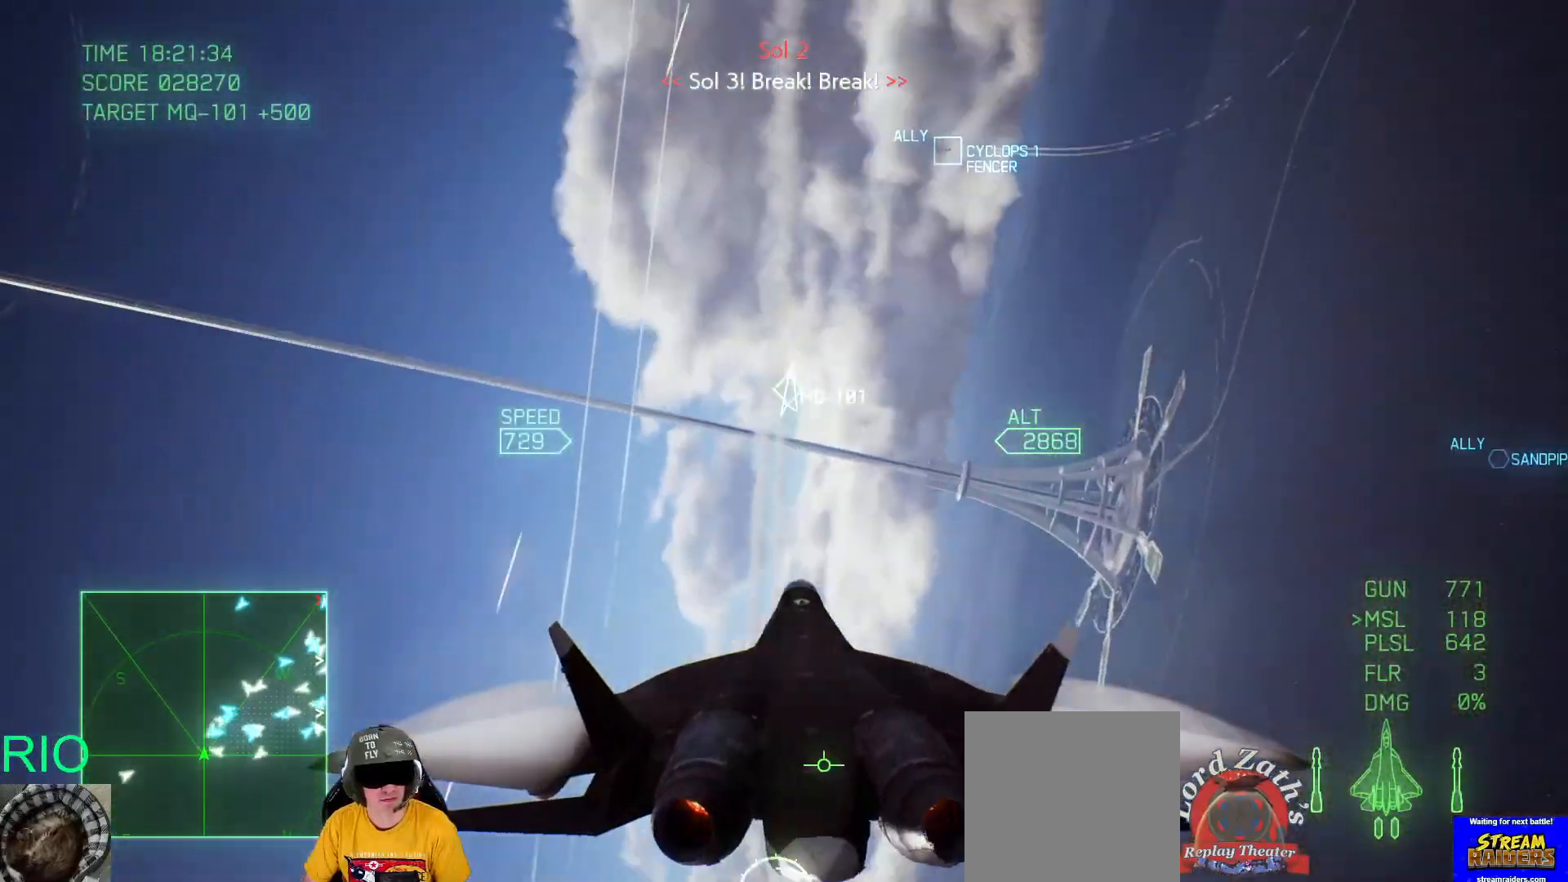
{"buttons": ["A"], "left_stick": "down", "right_stick": "center", "events": [[33, "left_stick", "left"], [117, "left_stick", "up"], [267, "left_stick", "center"], [450, "left_stick", "down"]]}
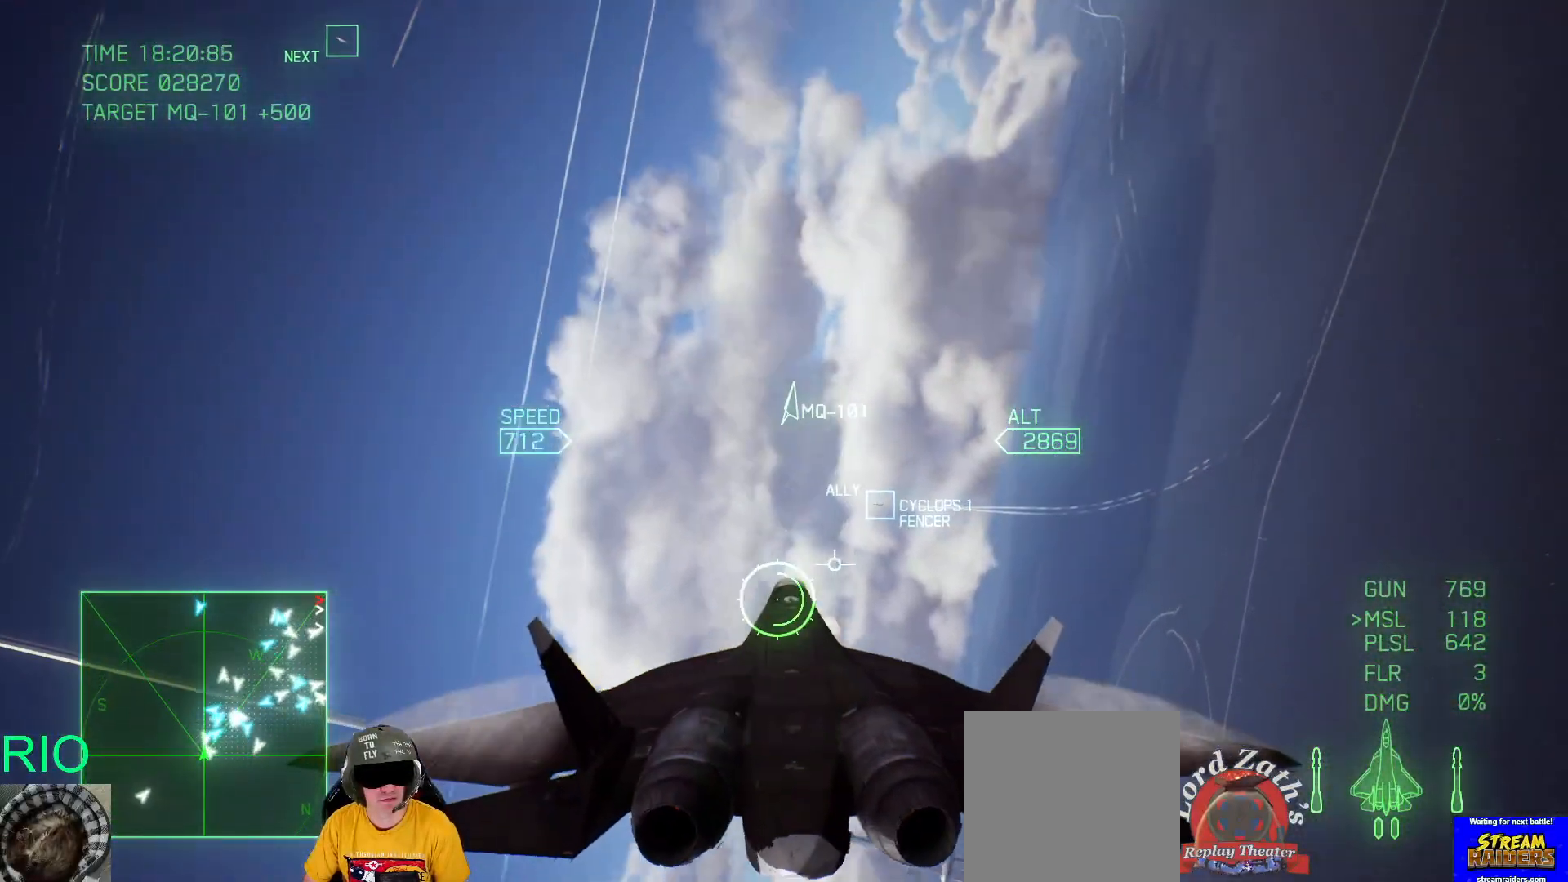
{"buttons": ["L2"], "left_stick": "down", "right_stick": "center", "events": [[183, "A", "up"], [200, "left_stick", "center"], [300, "left_stick", "down"], [500, "L2", "down"]]}
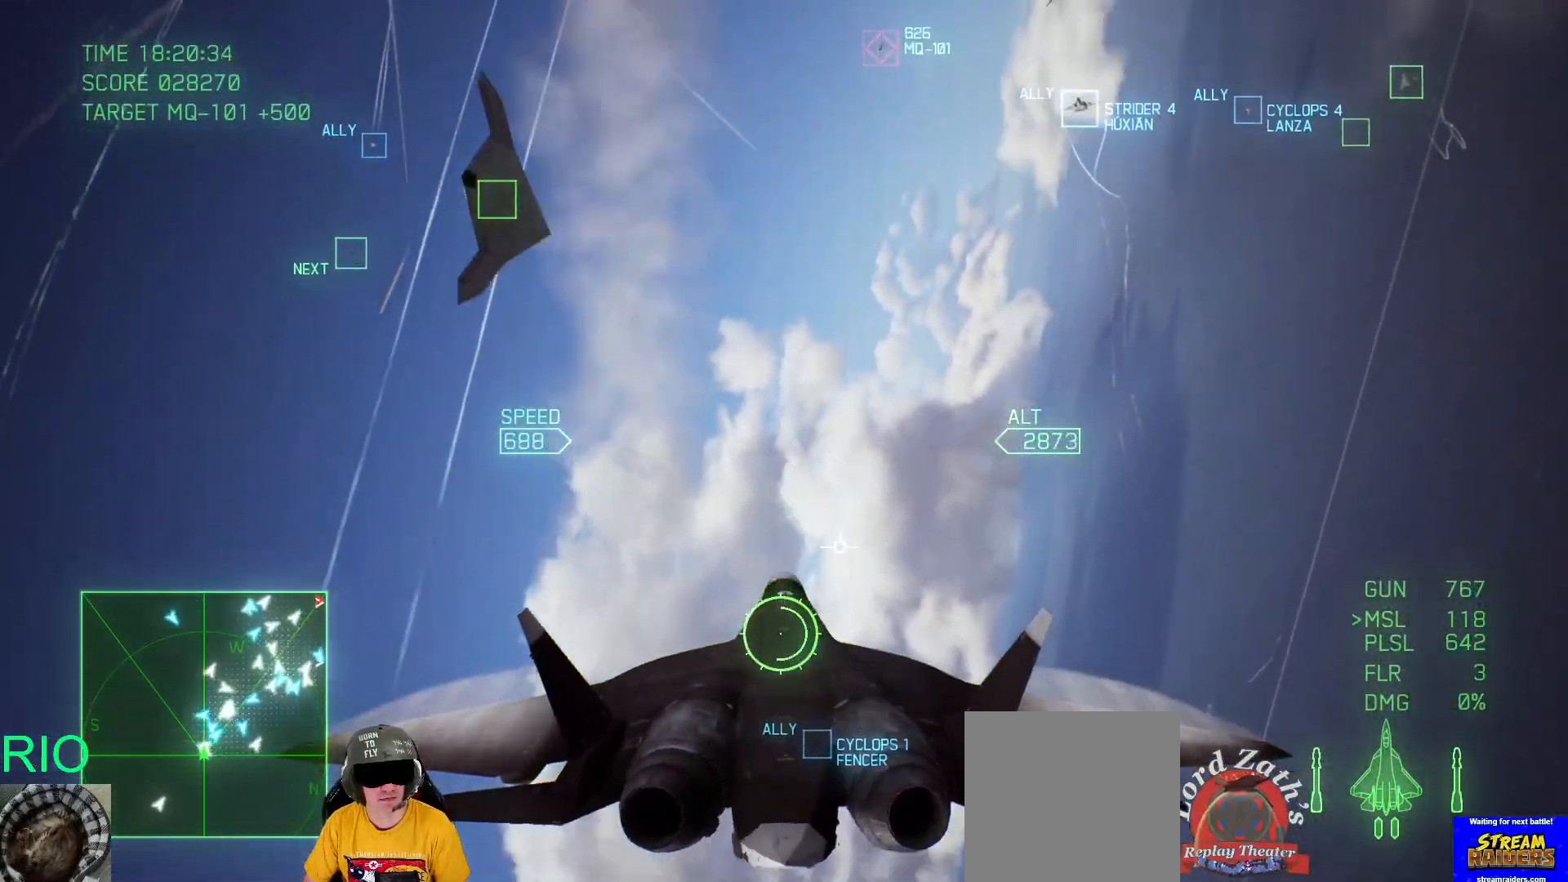
{"buttons": [], "left_stick": "left", "right_stick": "center", "events": [[67, "left_stick", "down-right"], [117, "L2", "up"], [267, "left_stick", "up-right"], [433, "left_stick", "left"]]}
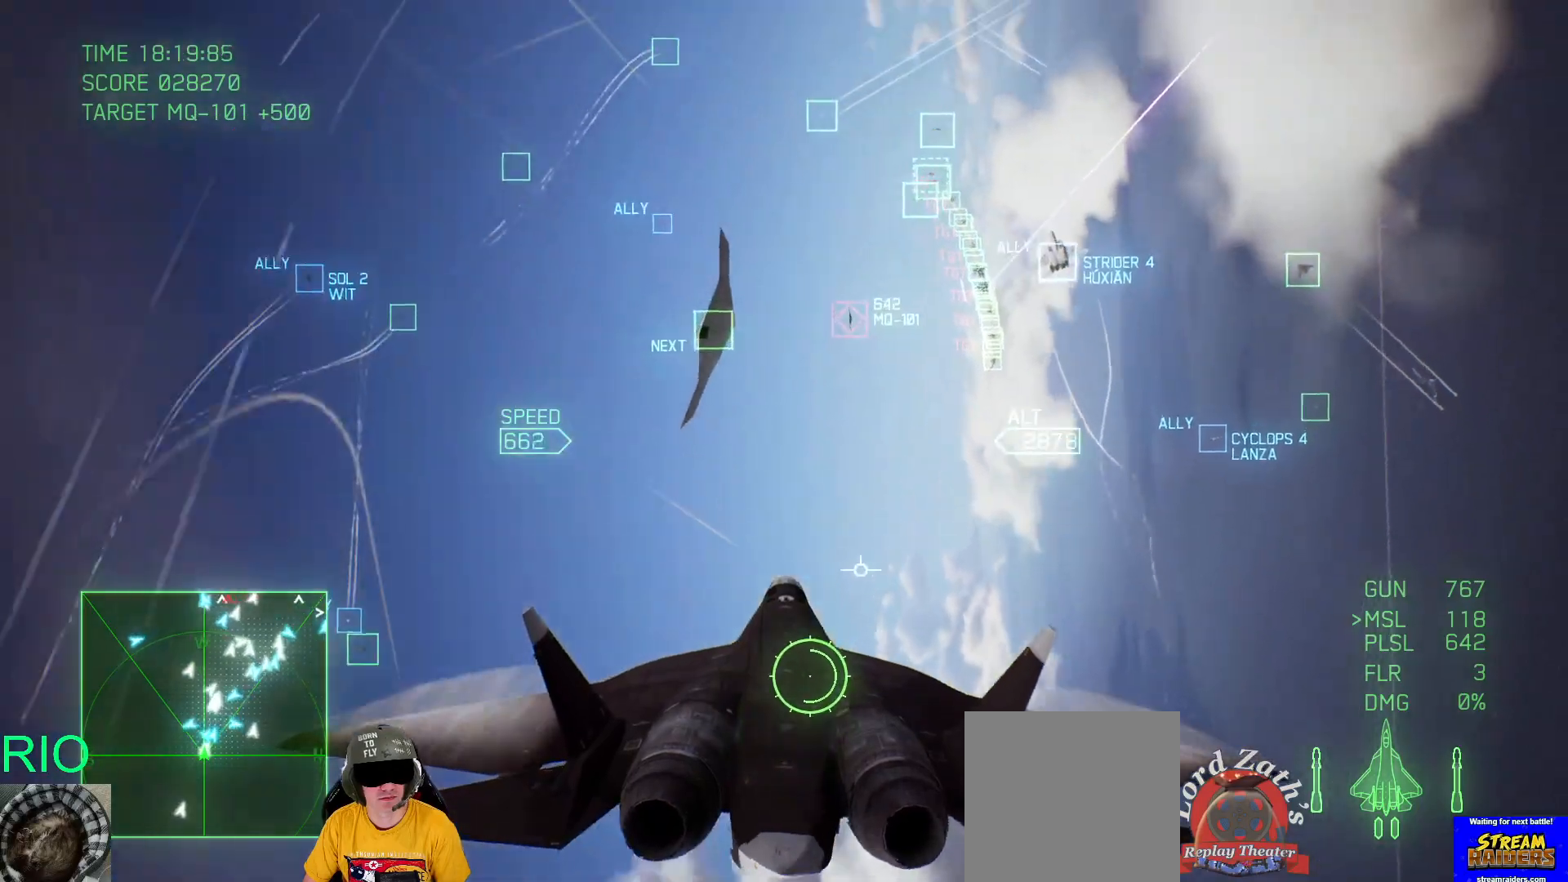
{"buttons": ["L2"], "left_stick": "down-right", "right_stick": "center", "events": [[100, "left_stick", "down"], [183, "Y", "down"], [283, "Y", "up"], [483, "left_stick", "down-right"], [500, "L2", "down"]]}
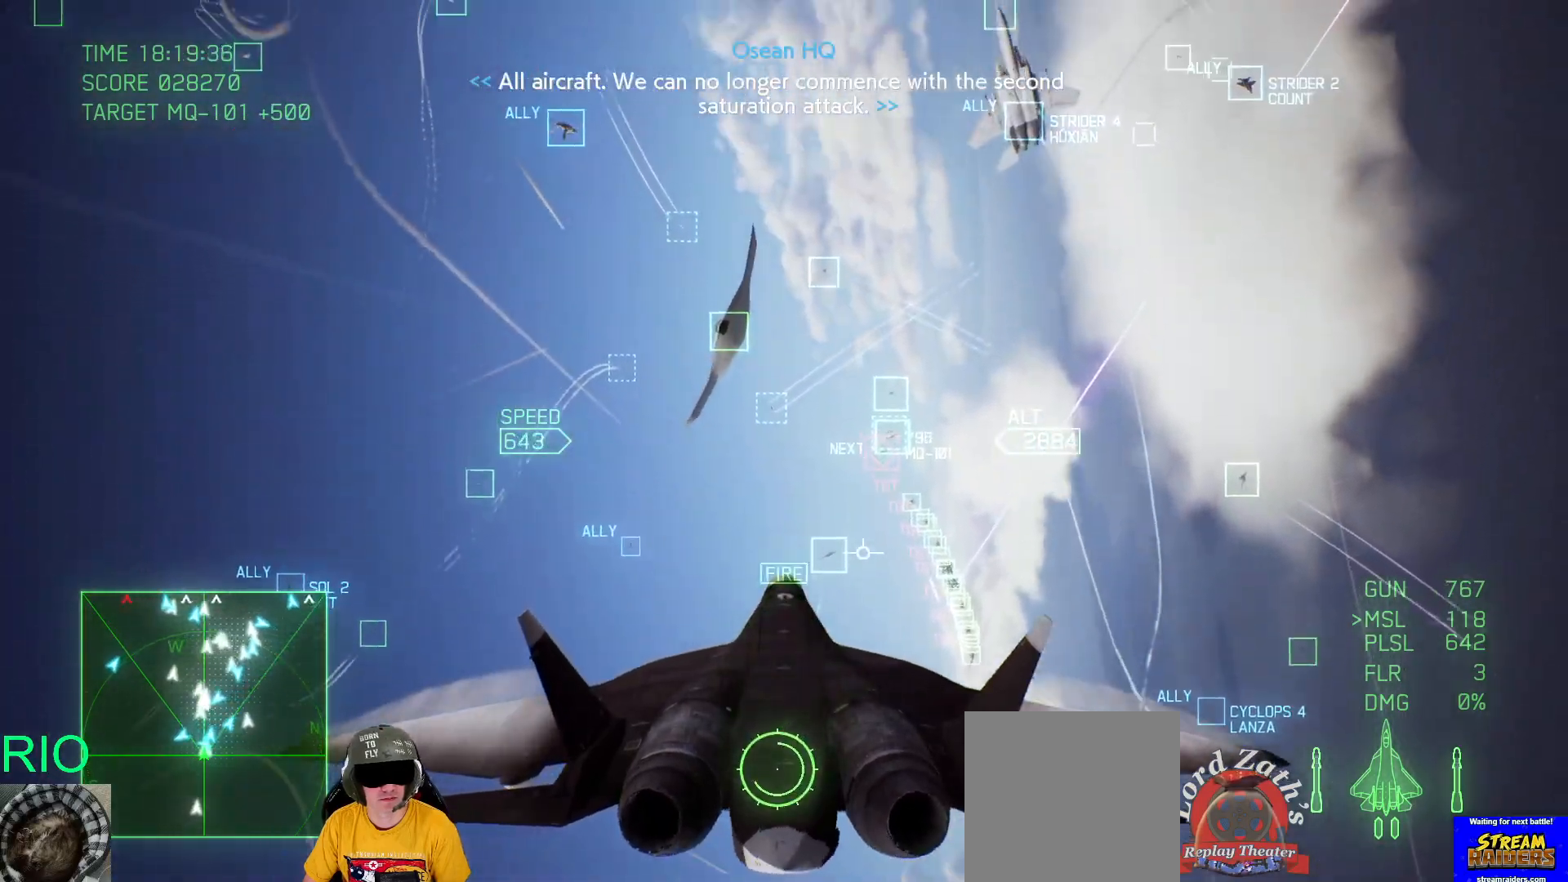
{"buttons": ["B", "L2"], "left_stick": "up", "right_stick": "center", "events": [[100, "left_stick", "center"], [167, "Y", "down"], [167, "left_stick", "up"], [267, "Y", "up"], [433, "B", "down"]]}
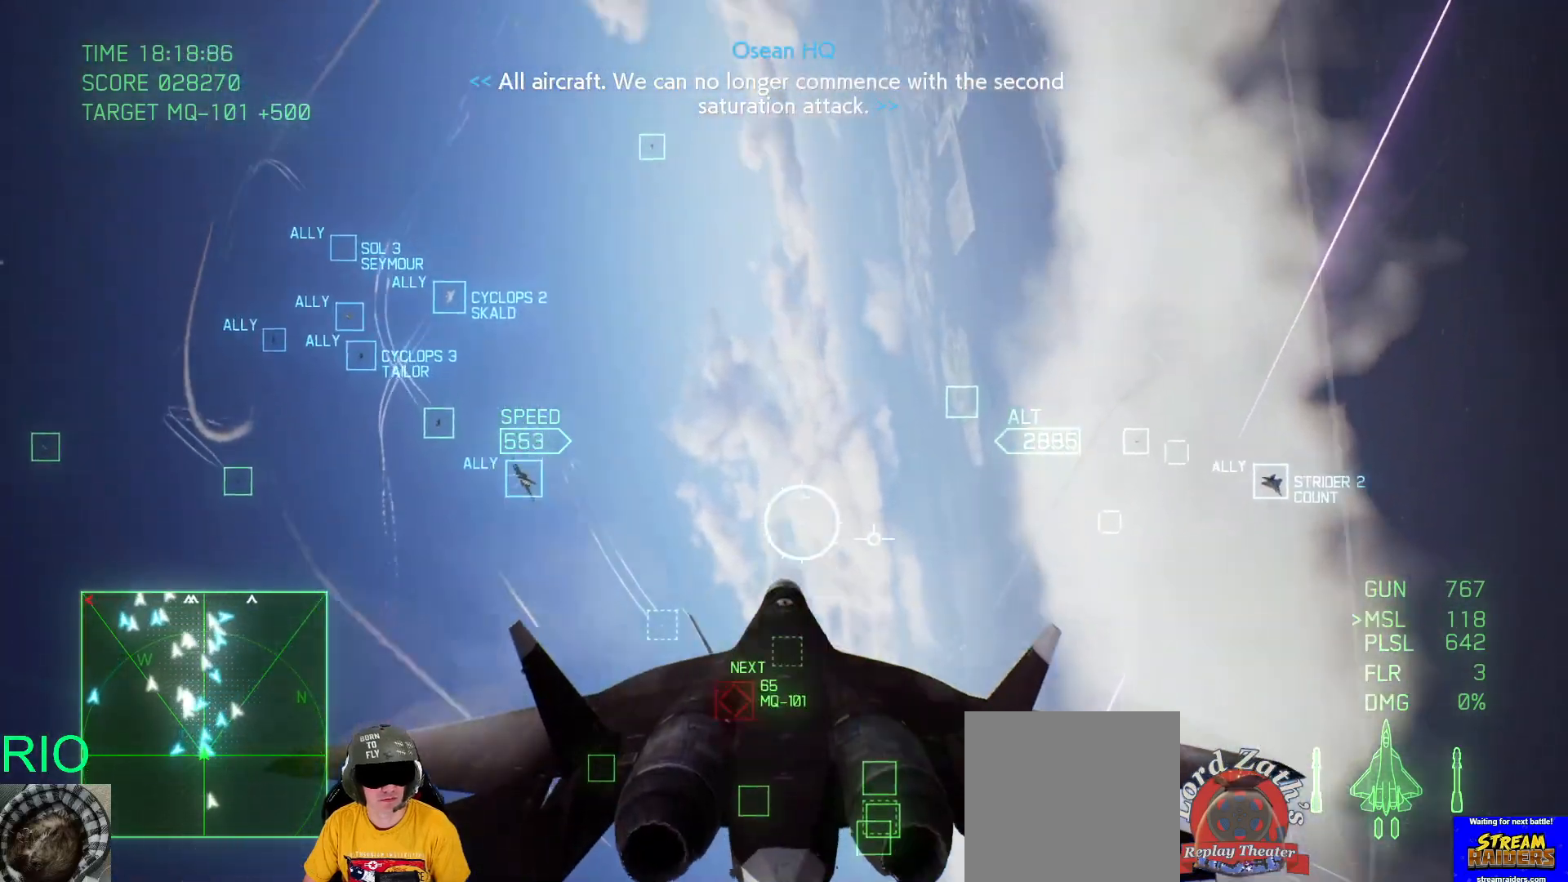
{"buttons": ["L2"], "left_stick": "up", "right_stick": "center", "events": [[83, "B", "up"]]}
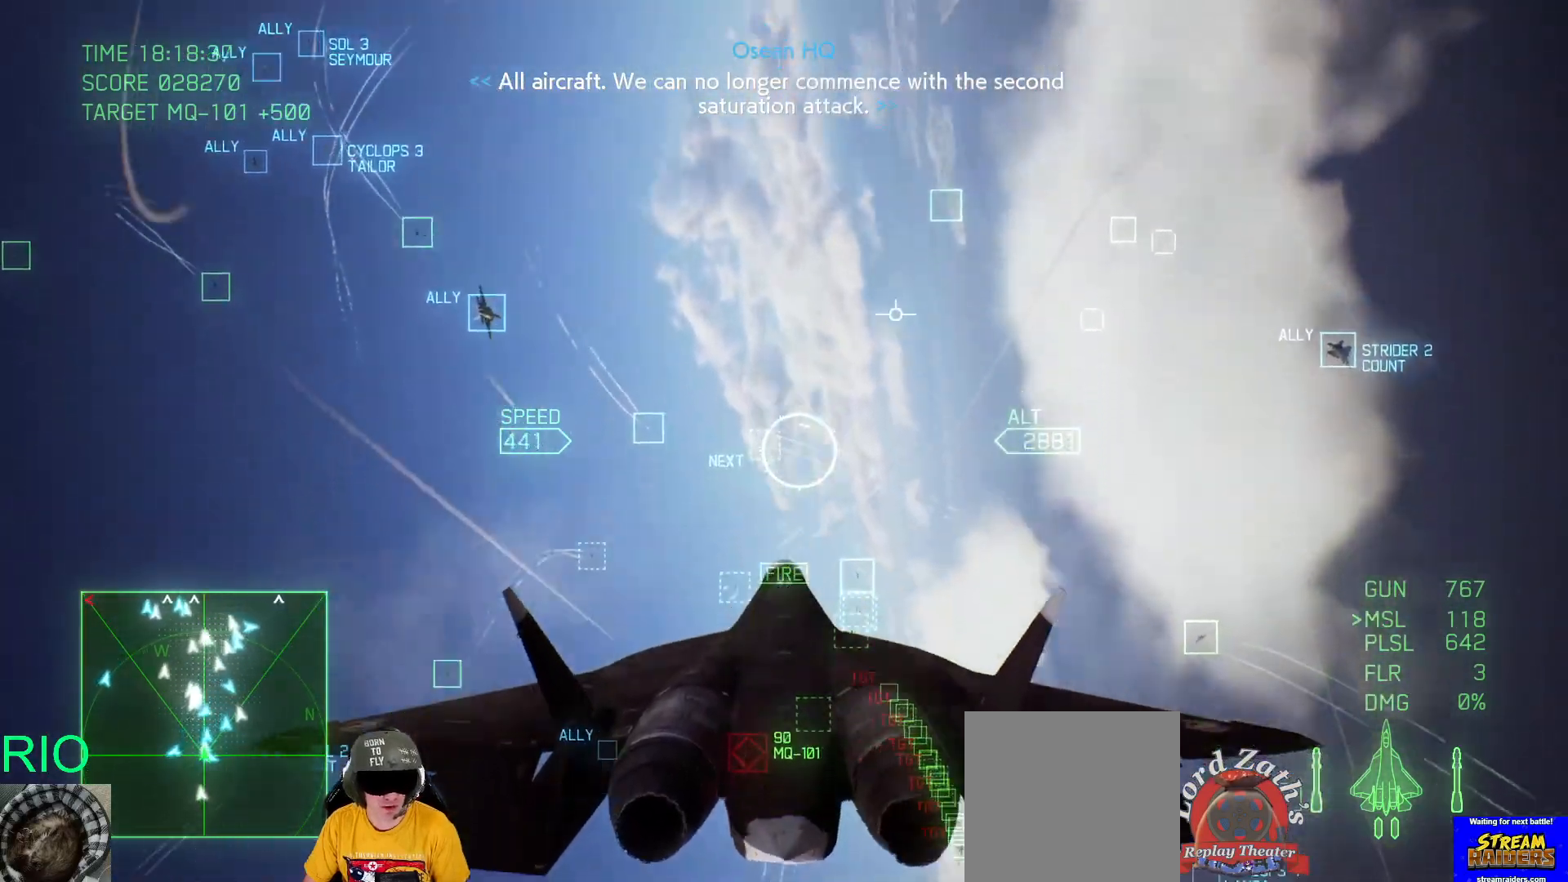
{"buttons": [], "left_stick": "down", "right_stick": "center", "events": [[200, "B", "down"], [233, "left_stick", "down-left"], [317, "B", "up"], [317, "L2", "up"], [350, "left_stick", "down"], [417, "B", "down"], [500, "B", "up"]]}
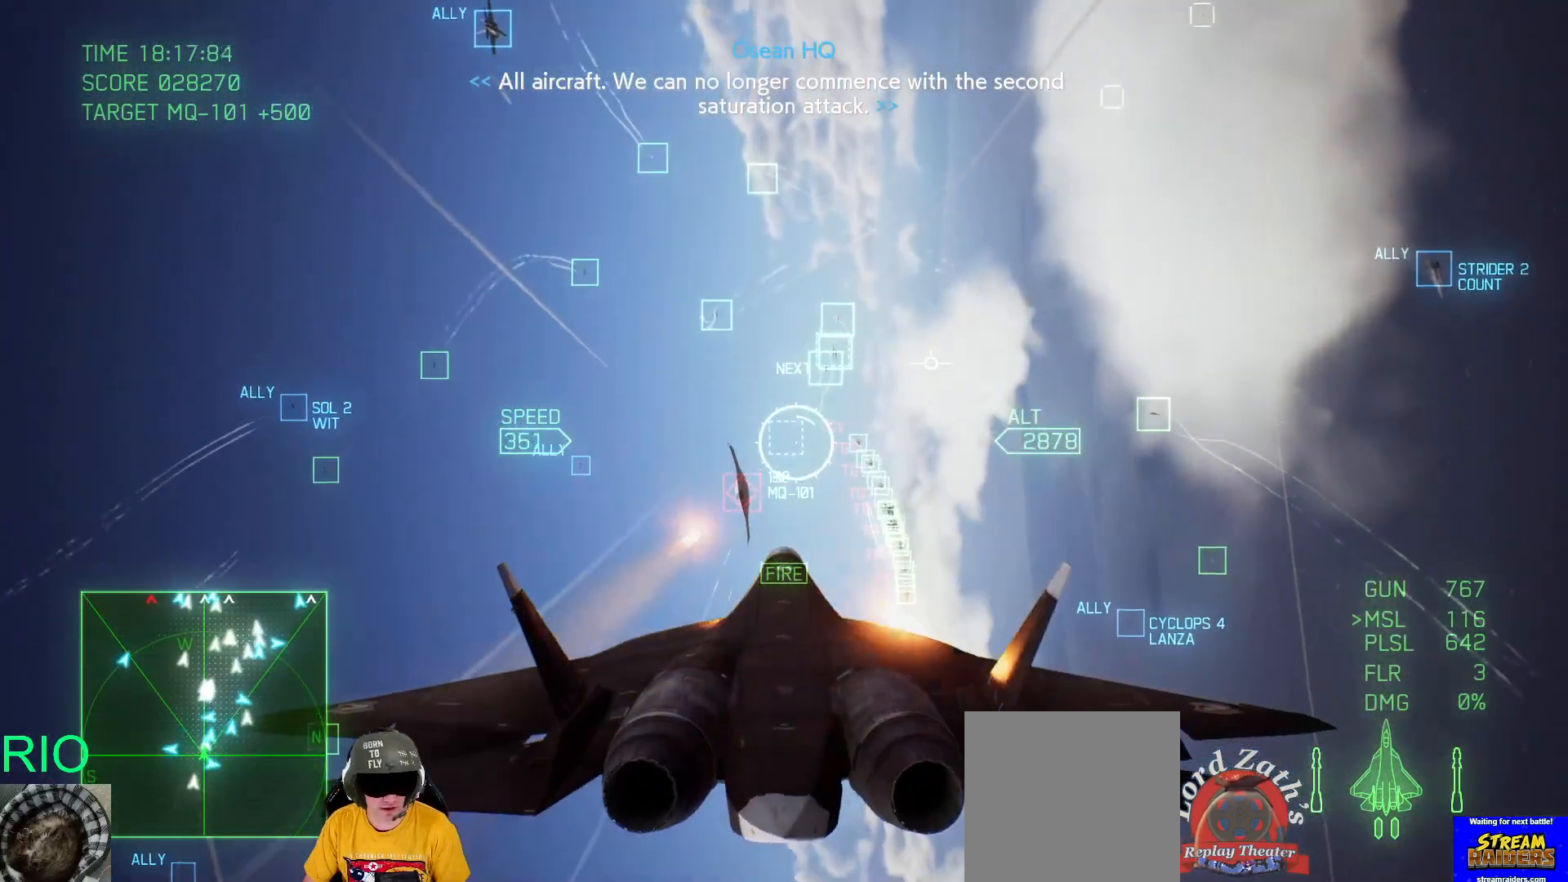
{"buttons": ["A"], "left_stick": "up-left", "right_stick": "center", "events": [[33, "B", "down"], [33, "left_stick", "center"], [100, "B", "up"], [100, "left_stick", "up-right"], [133, "B", "down"], [167, "left_stick", "center"], [233, "B", "up"], [250, "left_stick", "down"], [367, "A", "down"], [483, "left_stick", "up-left"]]}
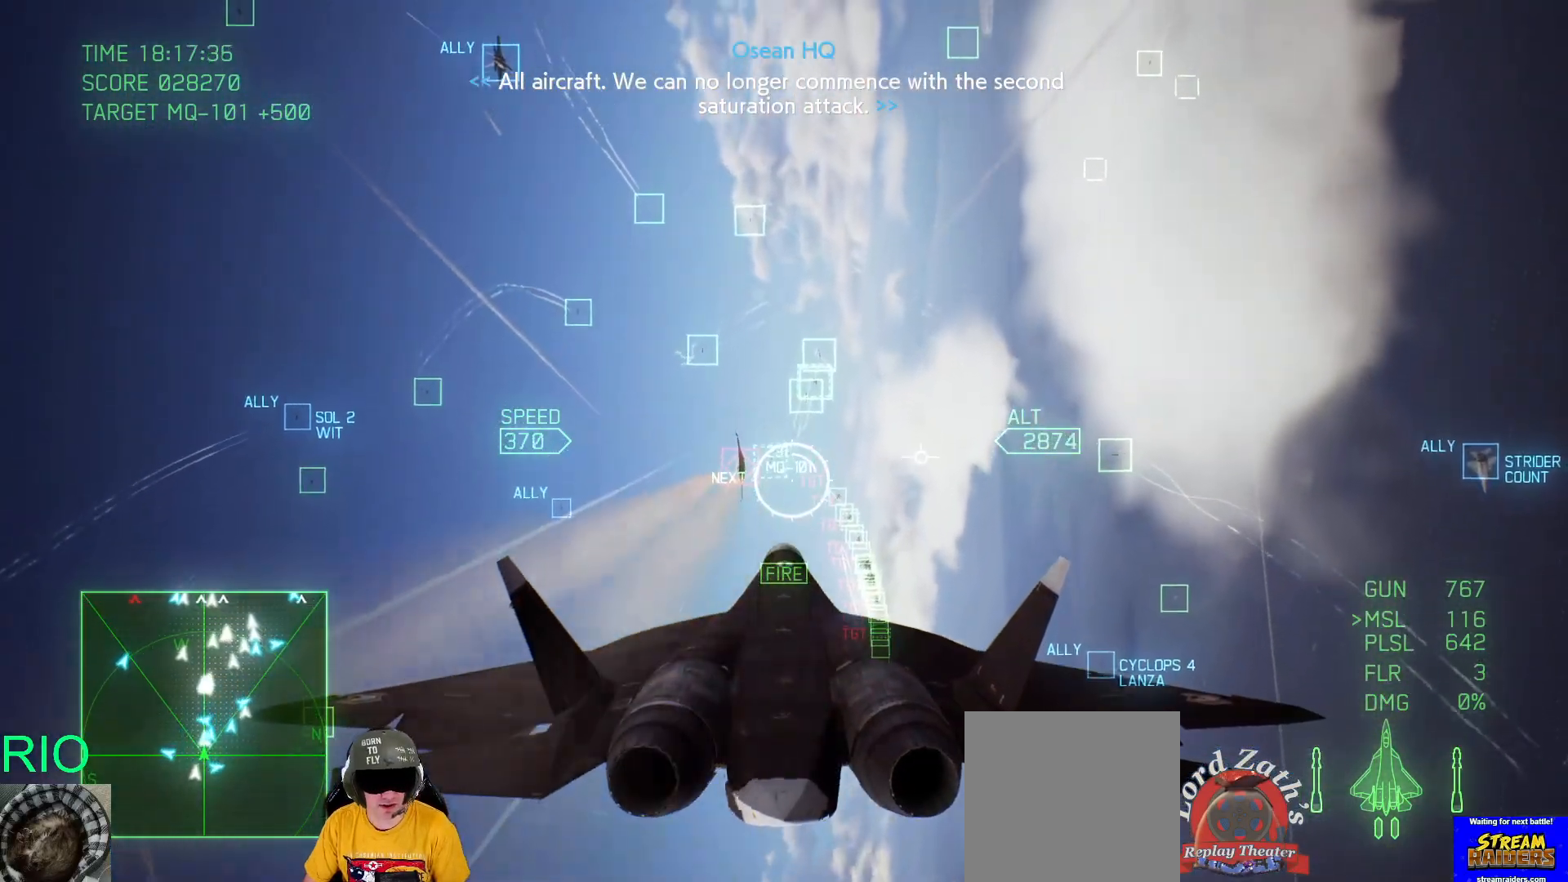
{"buttons": ["A", "L1"], "left_stick": "up", "right_stick": "center", "events": [[67, "left_stick", "up"], [183, "L1", "down"]]}
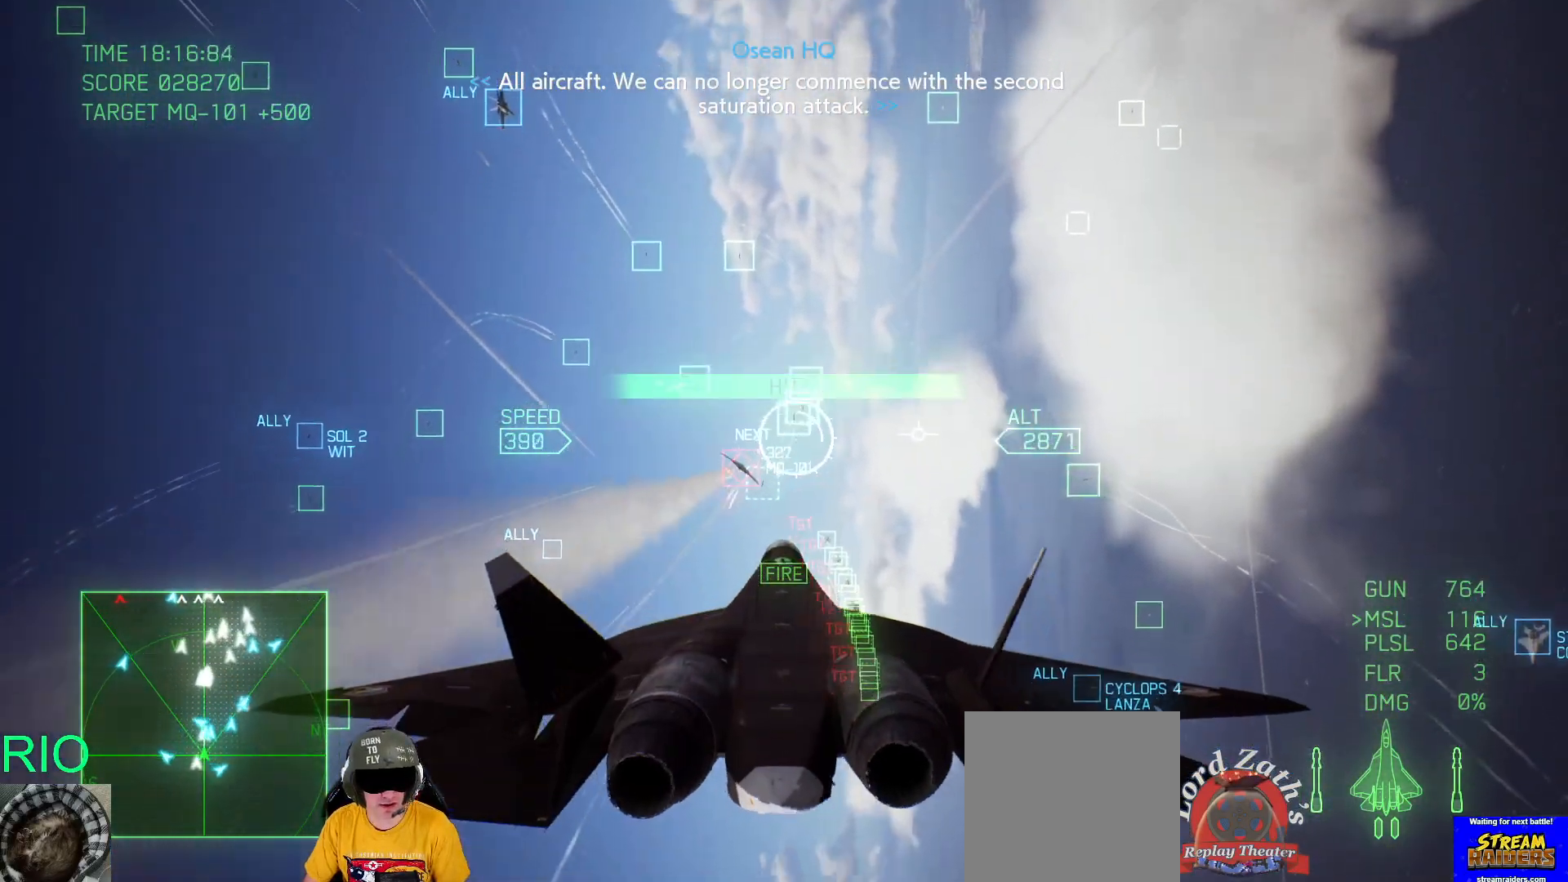
{"buttons": ["A", "L1", "R2"], "left_stick": "left", "right_stick": "center", "events": [[150, "left_stick", "left"], [167, "R2", "down"], [233, "left_stick", "down"], [367, "left_stick", "center"], [483, "left_stick", "left"]]}
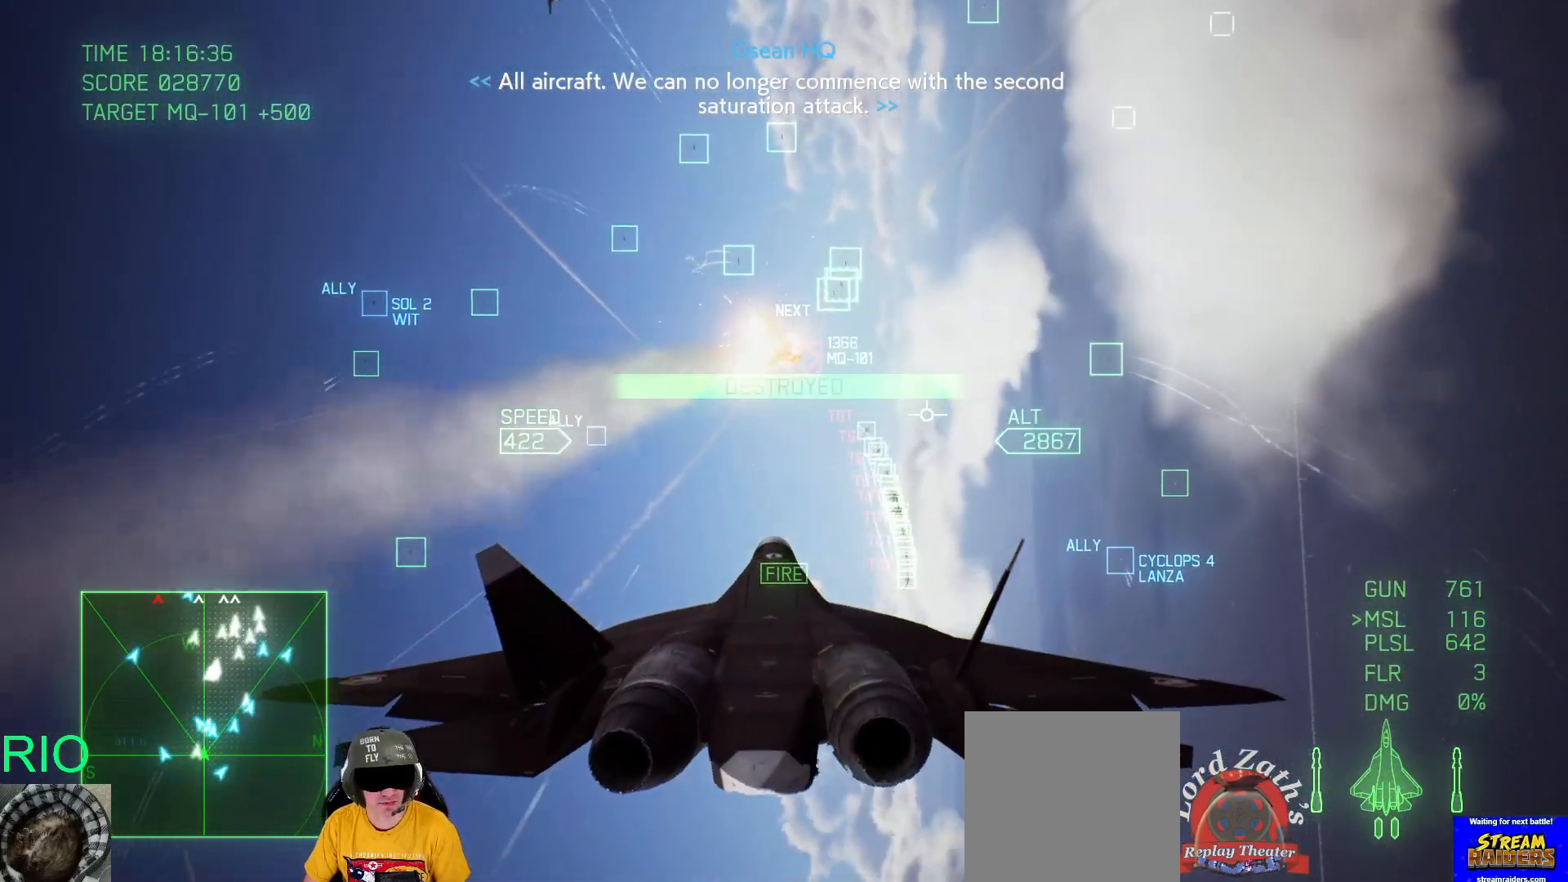
{"buttons": ["A", "R2"], "left_stick": "up-left", "right_stick": "center", "events": [[50, "left_stick", "down-left"], [200, "left_stick", "left"], [250, "L1", "up"], [333, "left_stick", "up-left"], [450, "A", "up"], [467, "A", "down"]]}
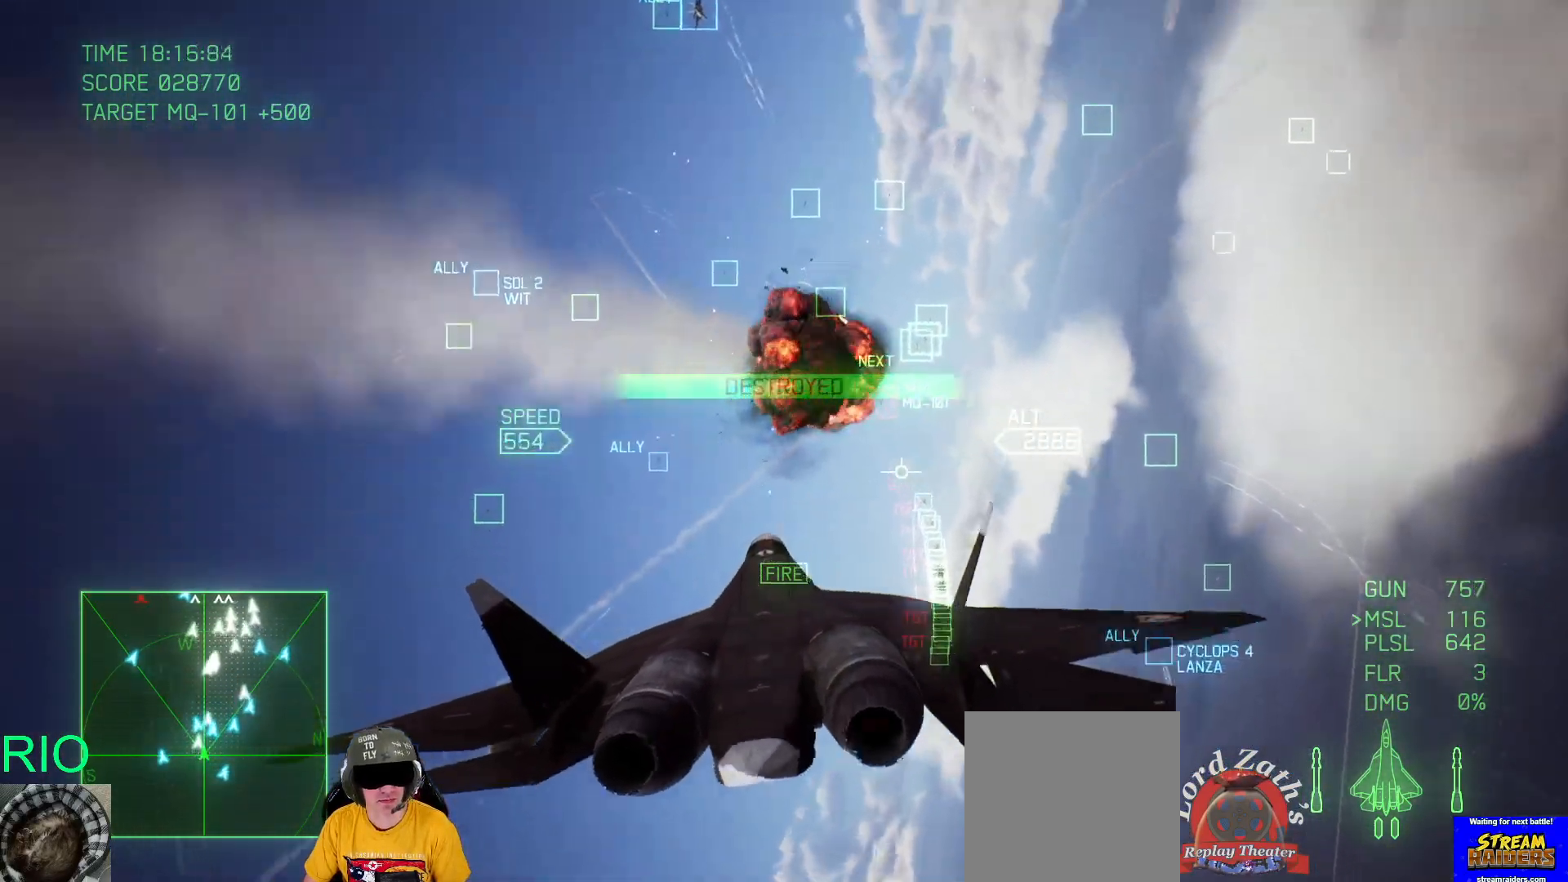
{"buttons": ["R1", "R2"], "left_stick": "up", "right_stick": "center", "events": [[67, "R1", "down"], [183, "A", "up"], [217, "left_stick", "up"]]}